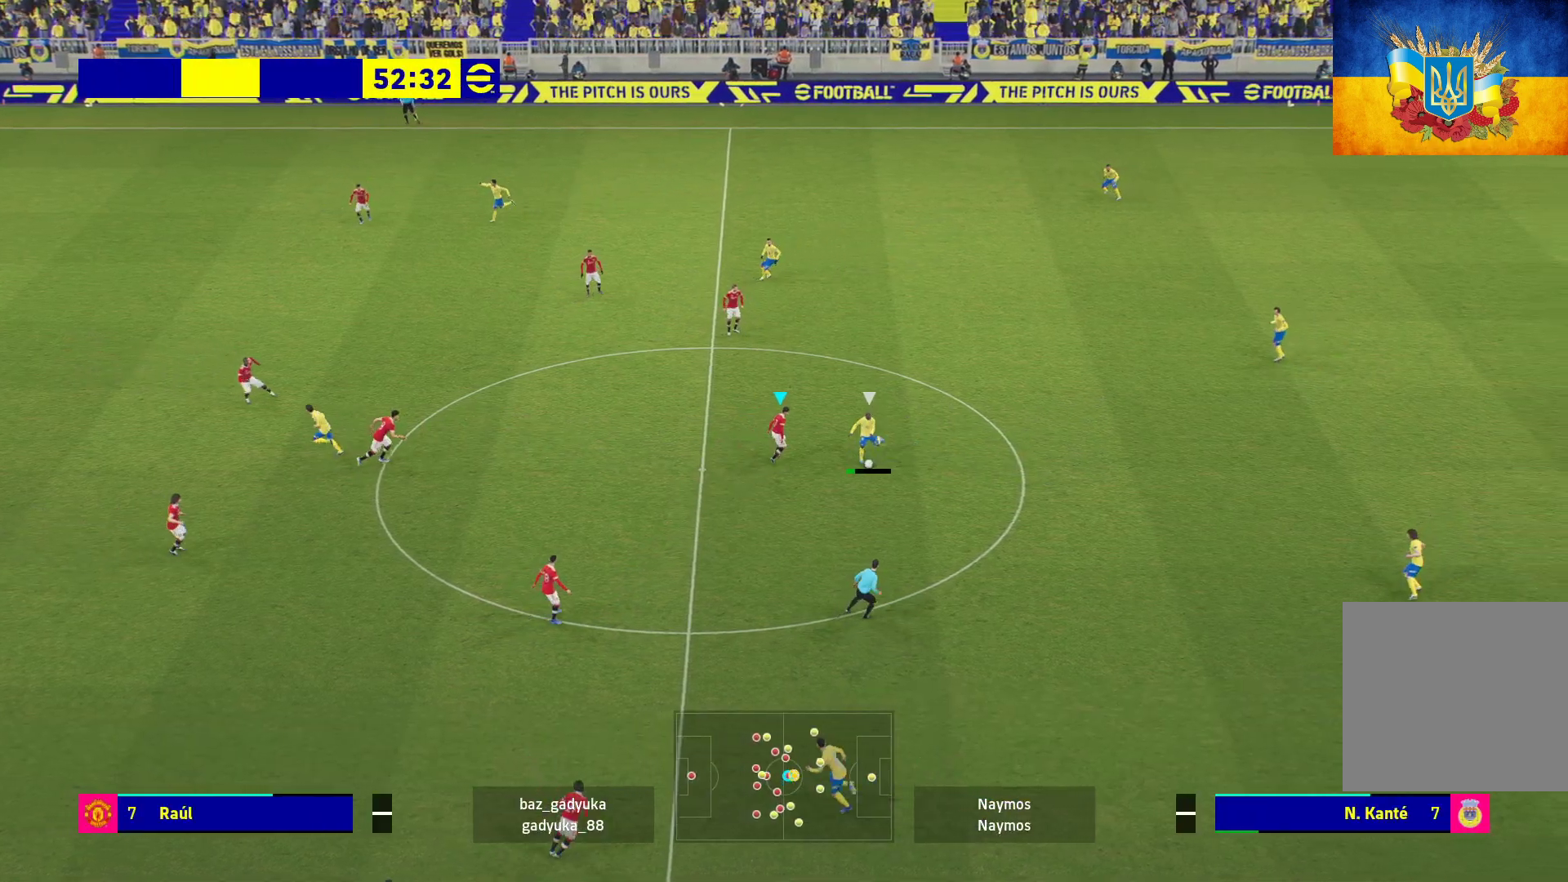
Gameplay with a controller (Xbox layout); each line is a JSON object with the inputs held at the frame after it. "events" lists button and stick changes between this image and that frame as [ms after this image, input, new state], when the widget could be followed in between.
{"buttons": ["R1", "L3"], "left_stick": "down-right", "right_stick": "center", "events": [[50, "left_stick", "down-right"], [67, "R1", "down"], [167, "A", "up"], [233, "left_stick", "down"], [250, "L2", "up"], [450, "left_stick", "down-right"]]}
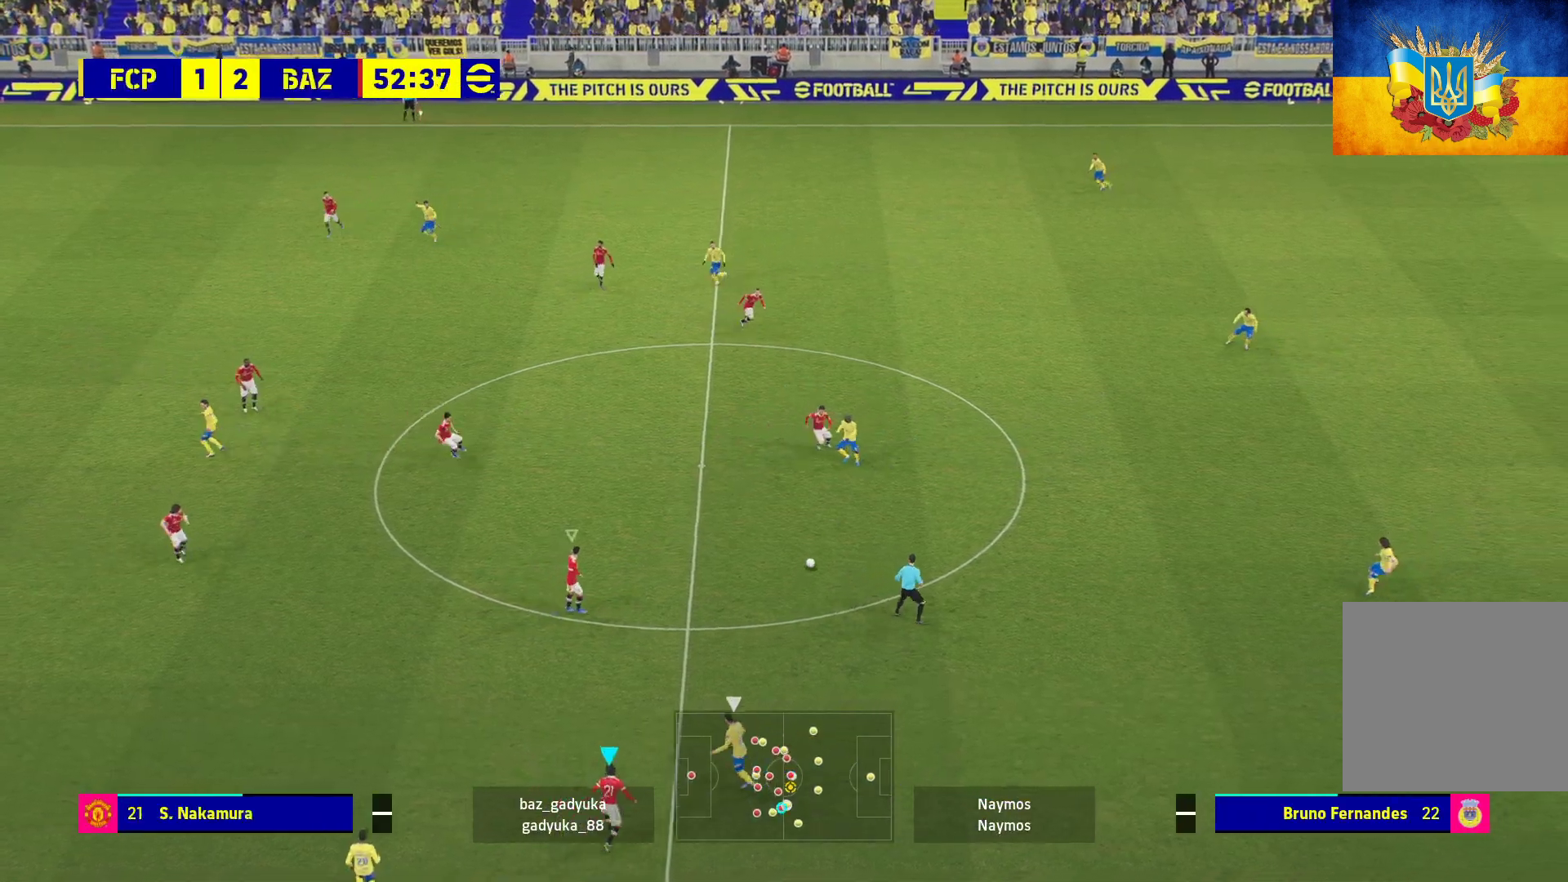
{"buttons": ["R1"], "left_stick": "up-left", "right_stick": "center", "events": [[183, "L3", "up"], [217, "left_stick", "up-left"]]}
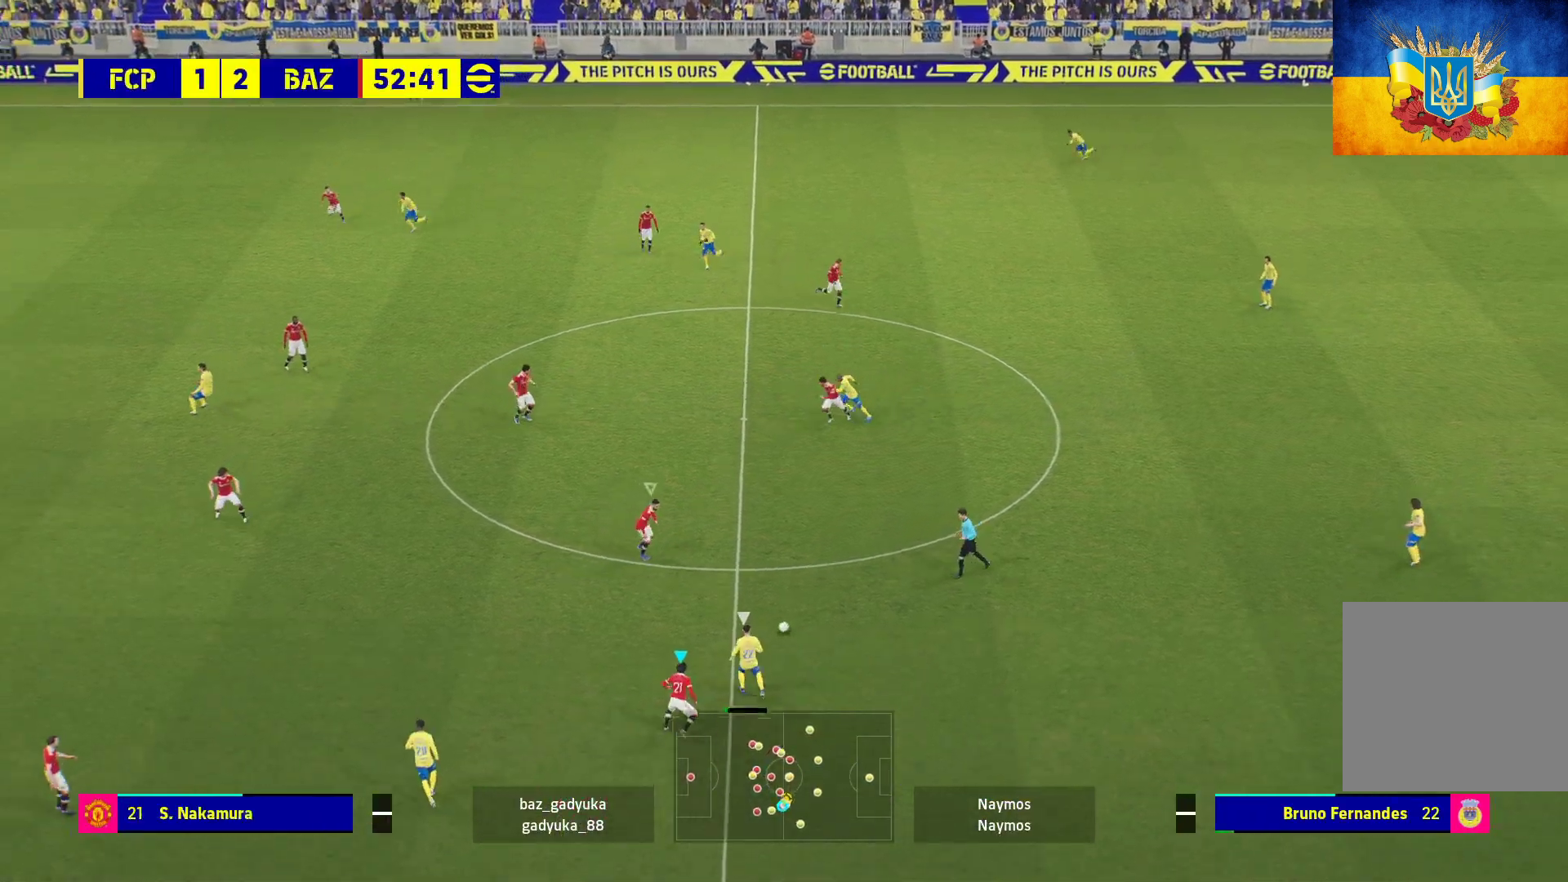
{"buttons": ["A", "R1"], "left_stick": "up-left", "right_stick": "center", "events": [[217, "A", "down"]]}
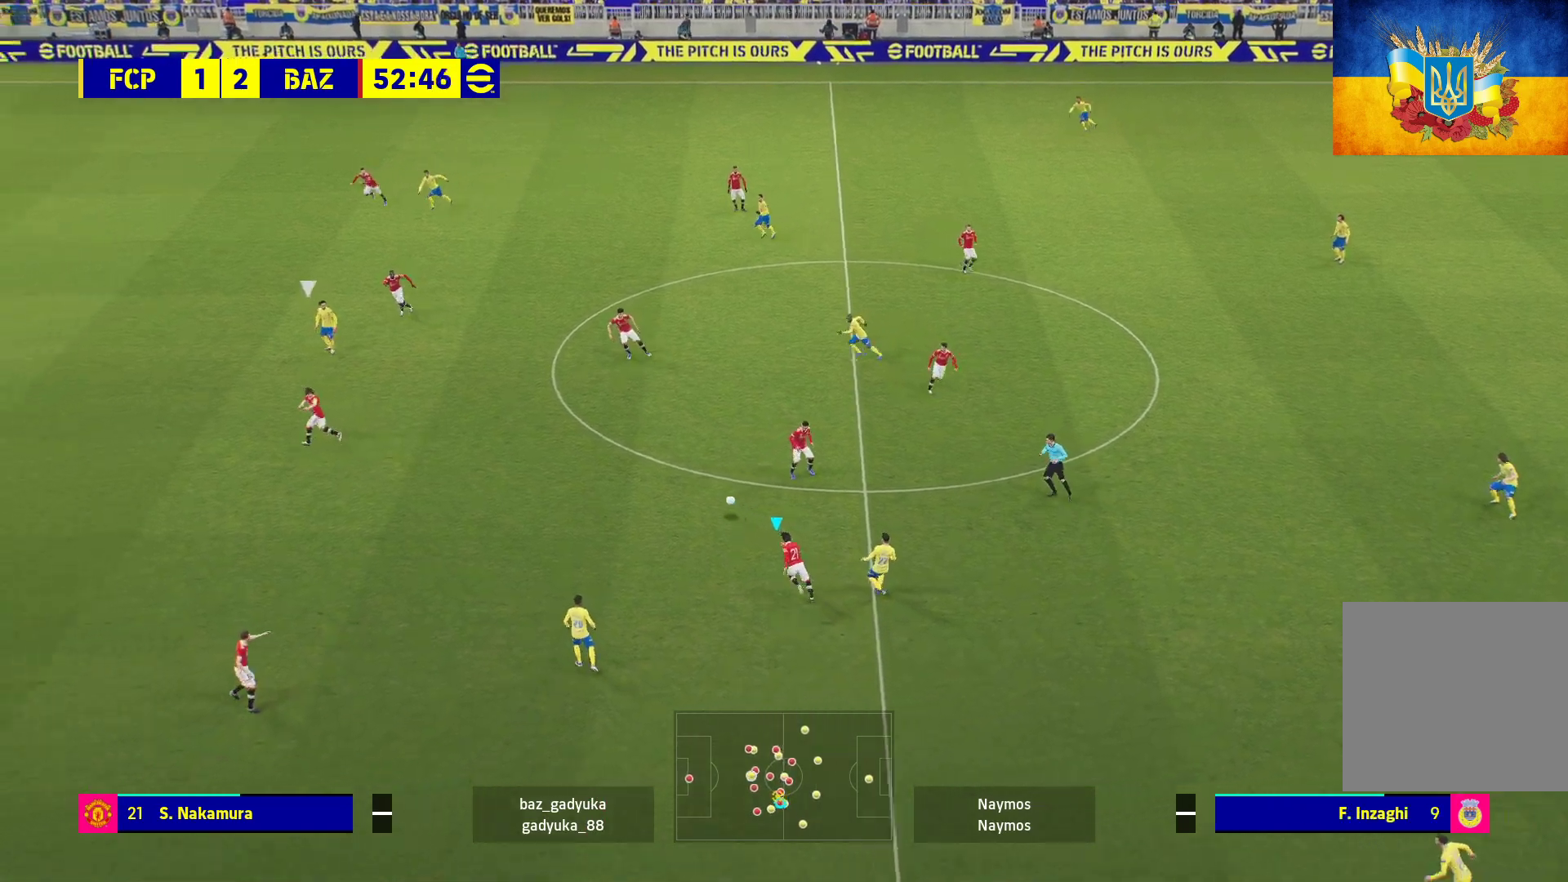
{"buttons": ["R1", "L3"], "left_stick": "right", "right_stick": "center", "events": [[83, "left_stick", "up-right"], [250, "L3", "down"], [417, "A", "up"], [450, "left_stick", "right"]]}
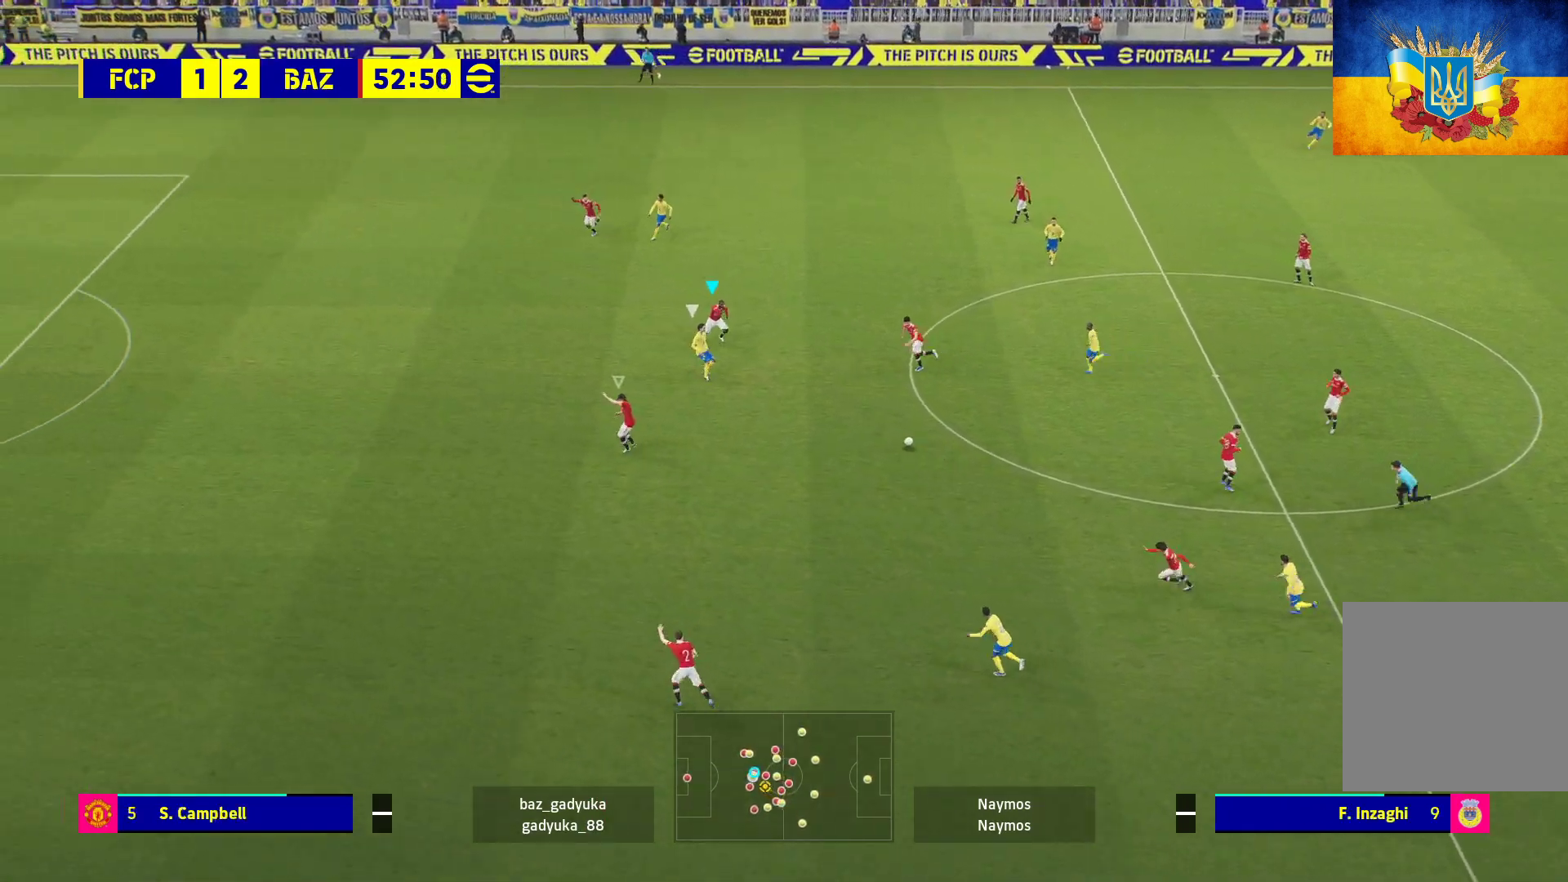
{"buttons": ["A", "R1", "L3"], "left_stick": "down-left", "right_stick": "center", "events": [[50, "left_stick", "down-right"], [233, "left_stick", "down"], [400, "left_stick", "down-left"], [417, "A", "down"]]}
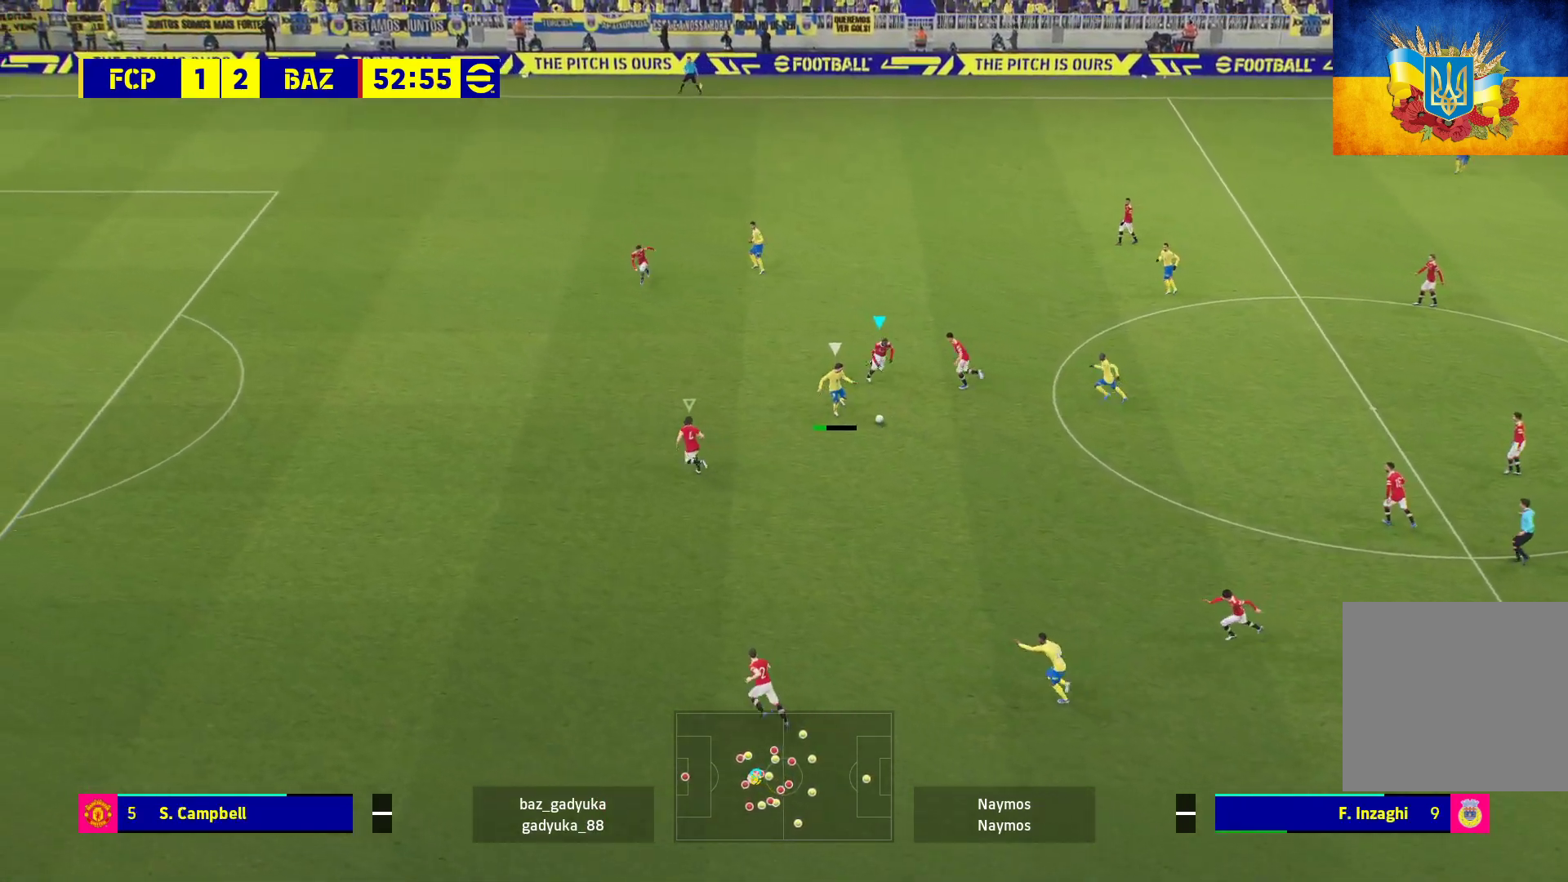
{"buttons": ["A", "R1"], "left_stick": "down-left", "right_stick": "center", "events": [[433, "L3", "up"]]}
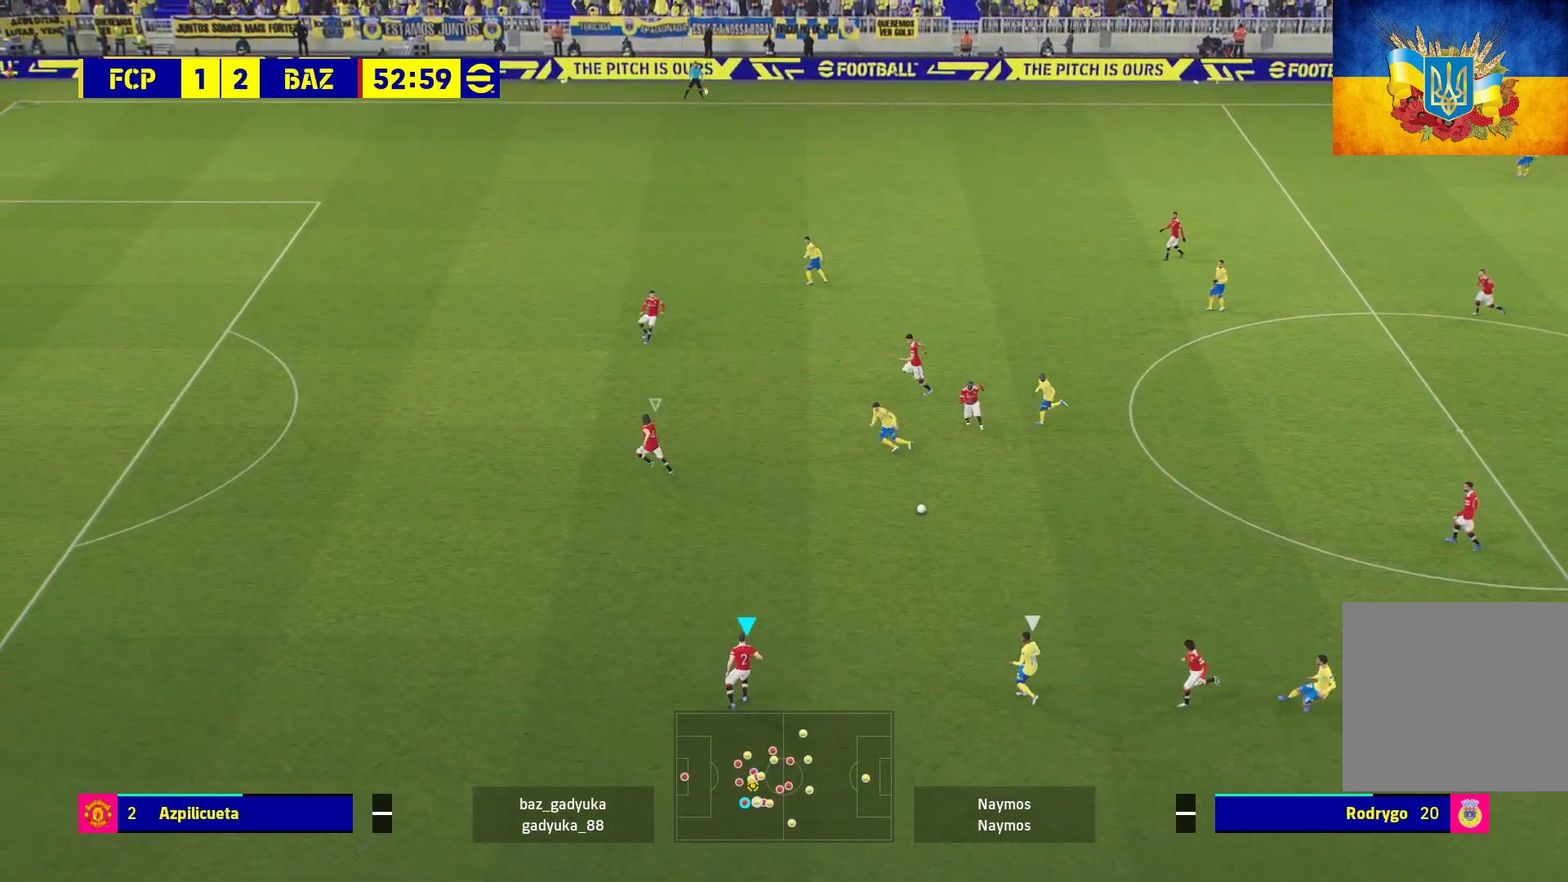
{"buttons": ["R1"], "left_stick": "up-left", "right_stick": "center", "events": [[33, "A", "up"], [67, "left_stick", "left"], [250, "left_stick", "up-left"]]}
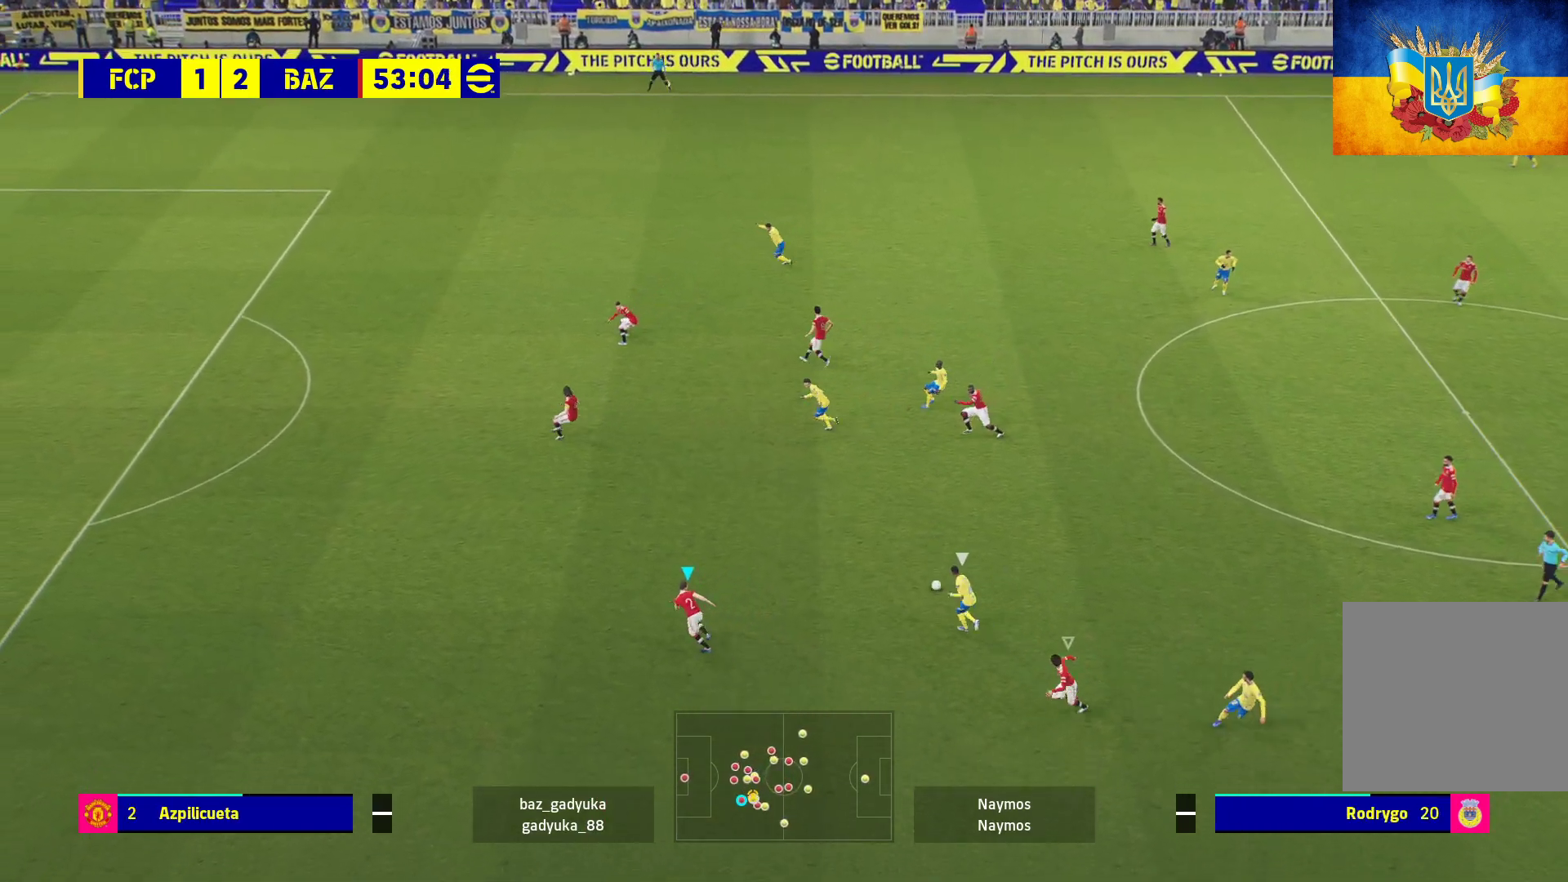
{"buttons": ["L2"], "left_stick": "up", "right_stick": "center", "events": [[217, "left_stick", "up"], [267, "L2", "down"], [450, "R1", "up"]]}
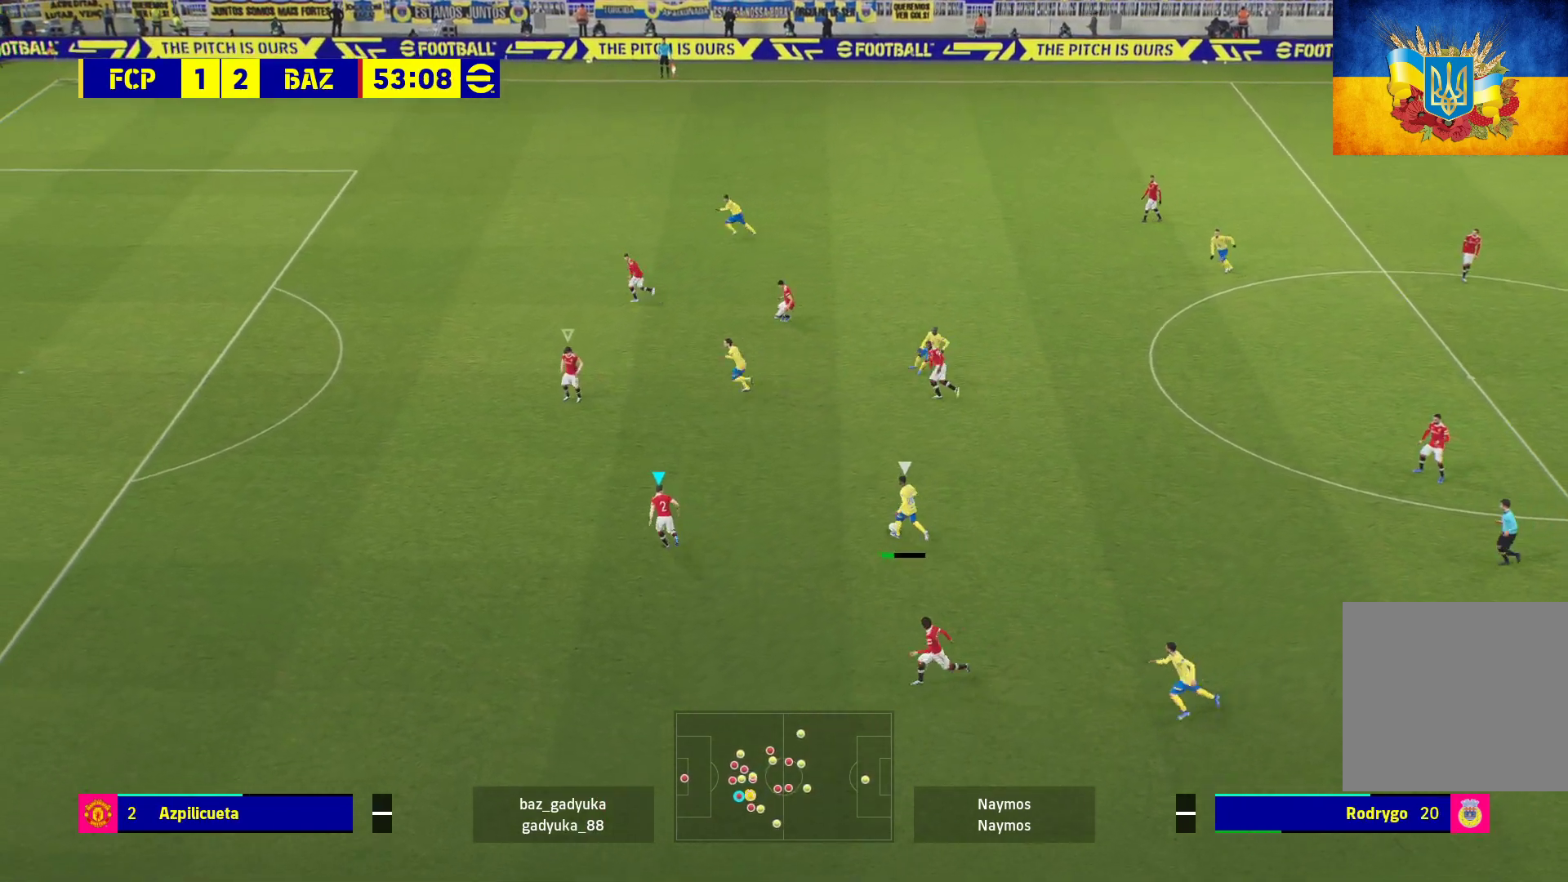
{"buttons": ["L2"], "left_stick": "up-right", "right_stick": "center", "events": [[83, "left_stick", "up-right"]]}
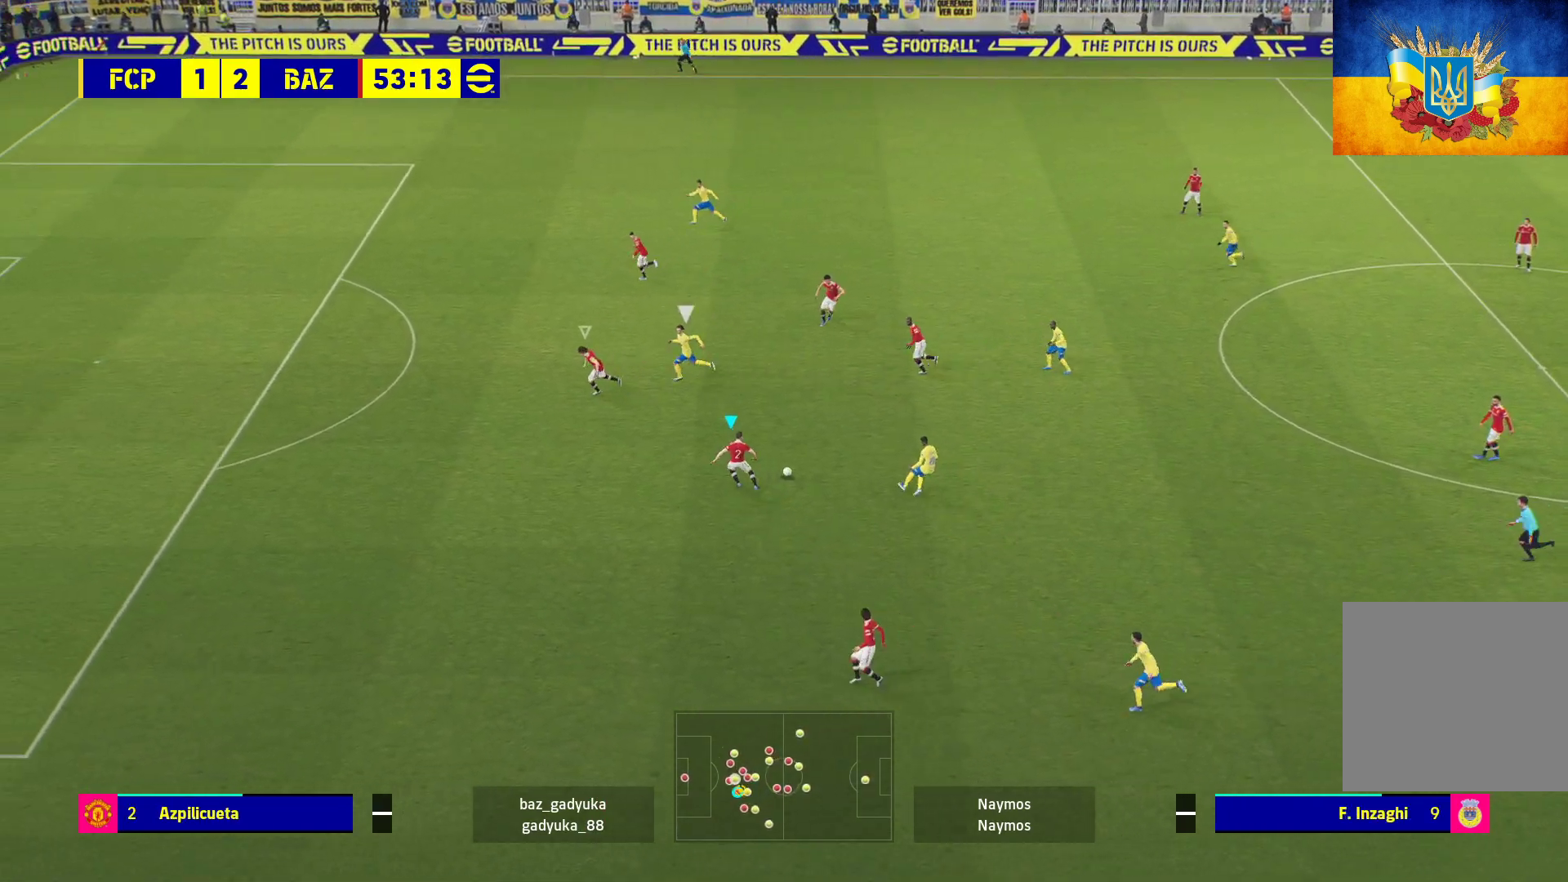
{"buttons": ["L2"], "left_stick": "up-right", "right_stick": "center", "events": []}
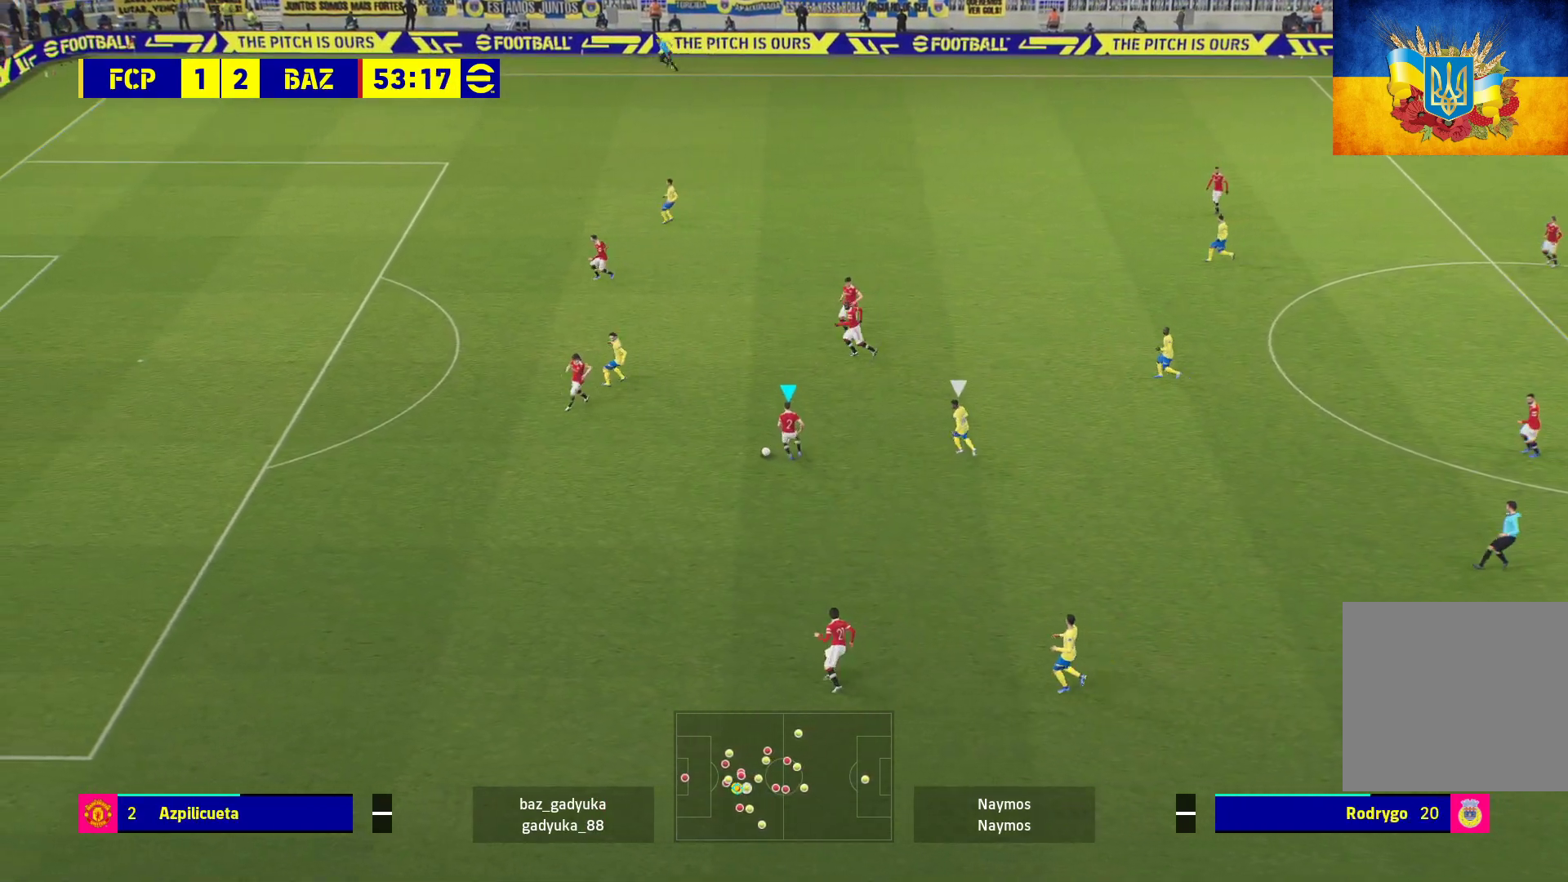
{"buttons": ["A", "R2"], "left_stick": "up-right", "right_stick": "center", "events": [[67, "L2", "up"], [483, "R2", "down"], [500, "A", "down"]]}
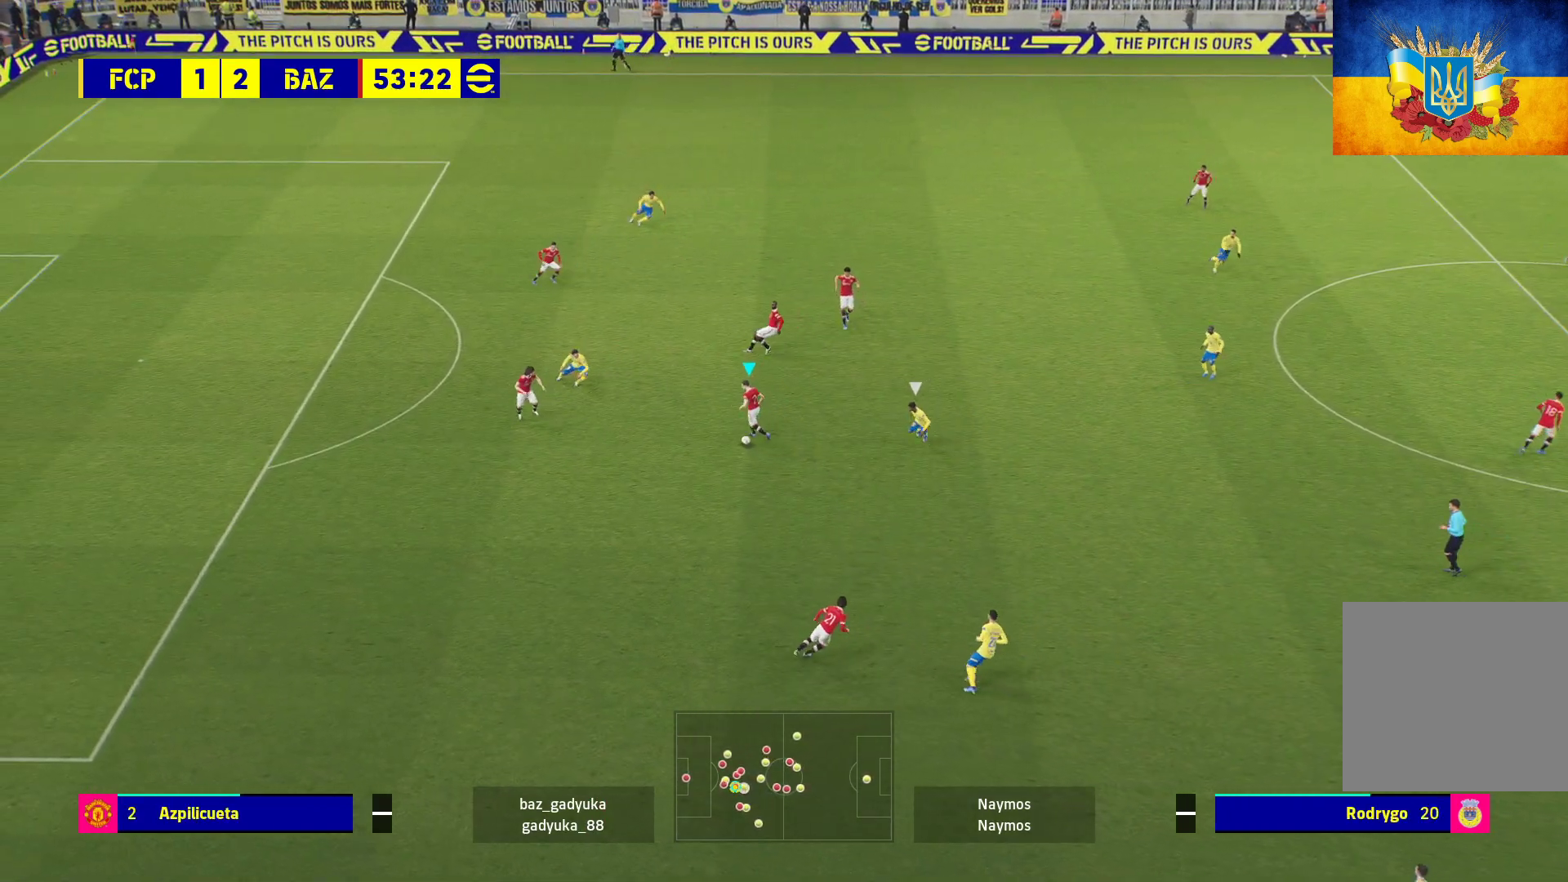
{"buttons": ["R2", "L3"], "left_stick": "up-right", "right_stick": "center", "events": [[17, "L3", "down"], [183, "A", "up"]]}
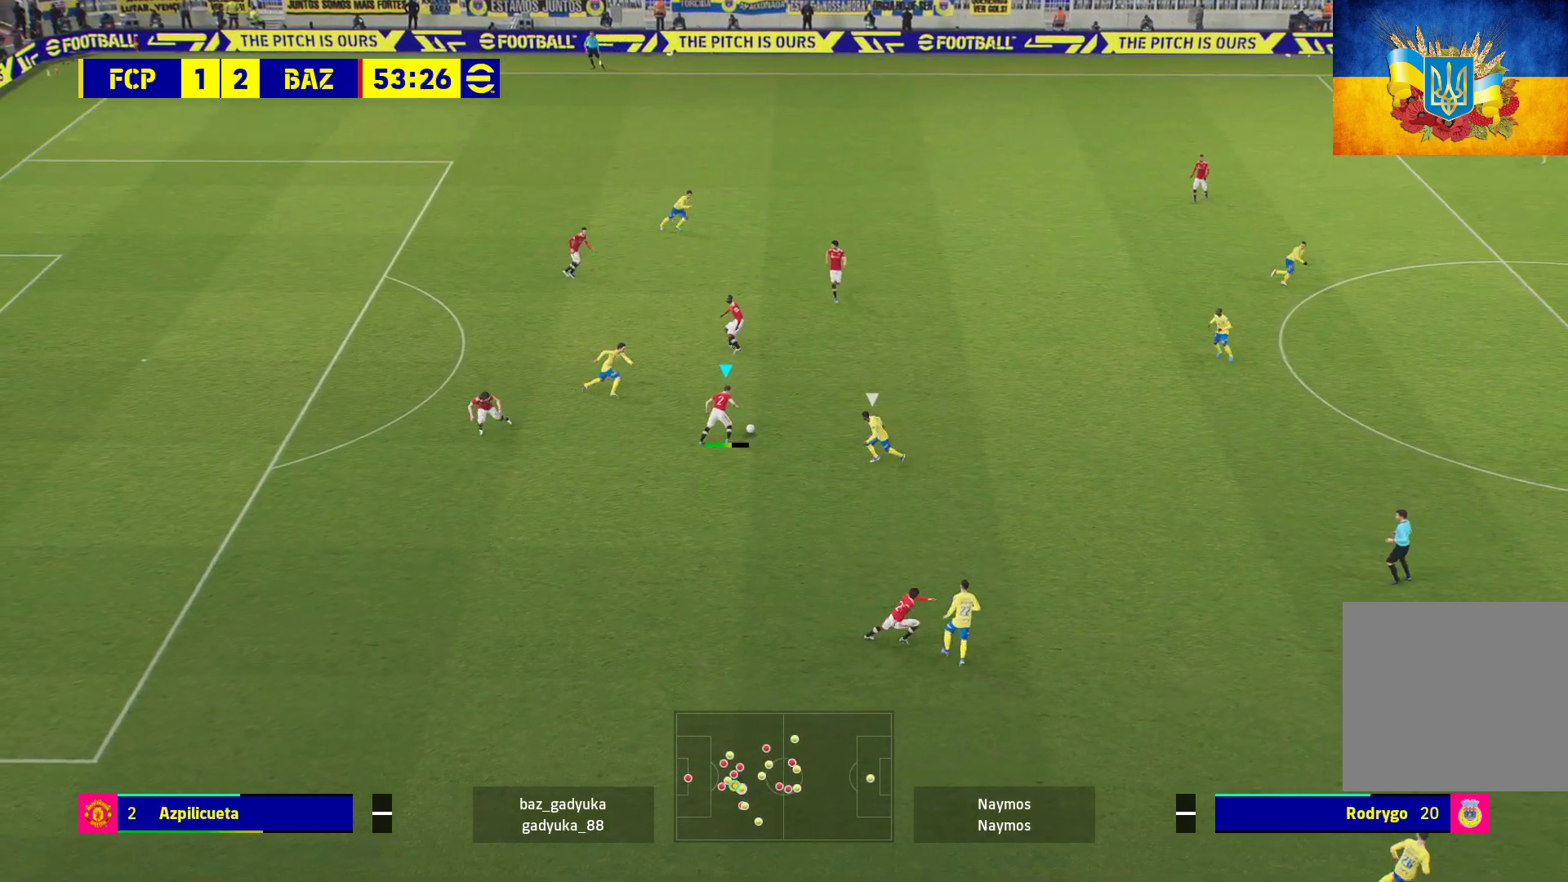
{"buttons": ["R2", "L3"], "left_stick": "up-right", "right_stick": "center", "events": []}
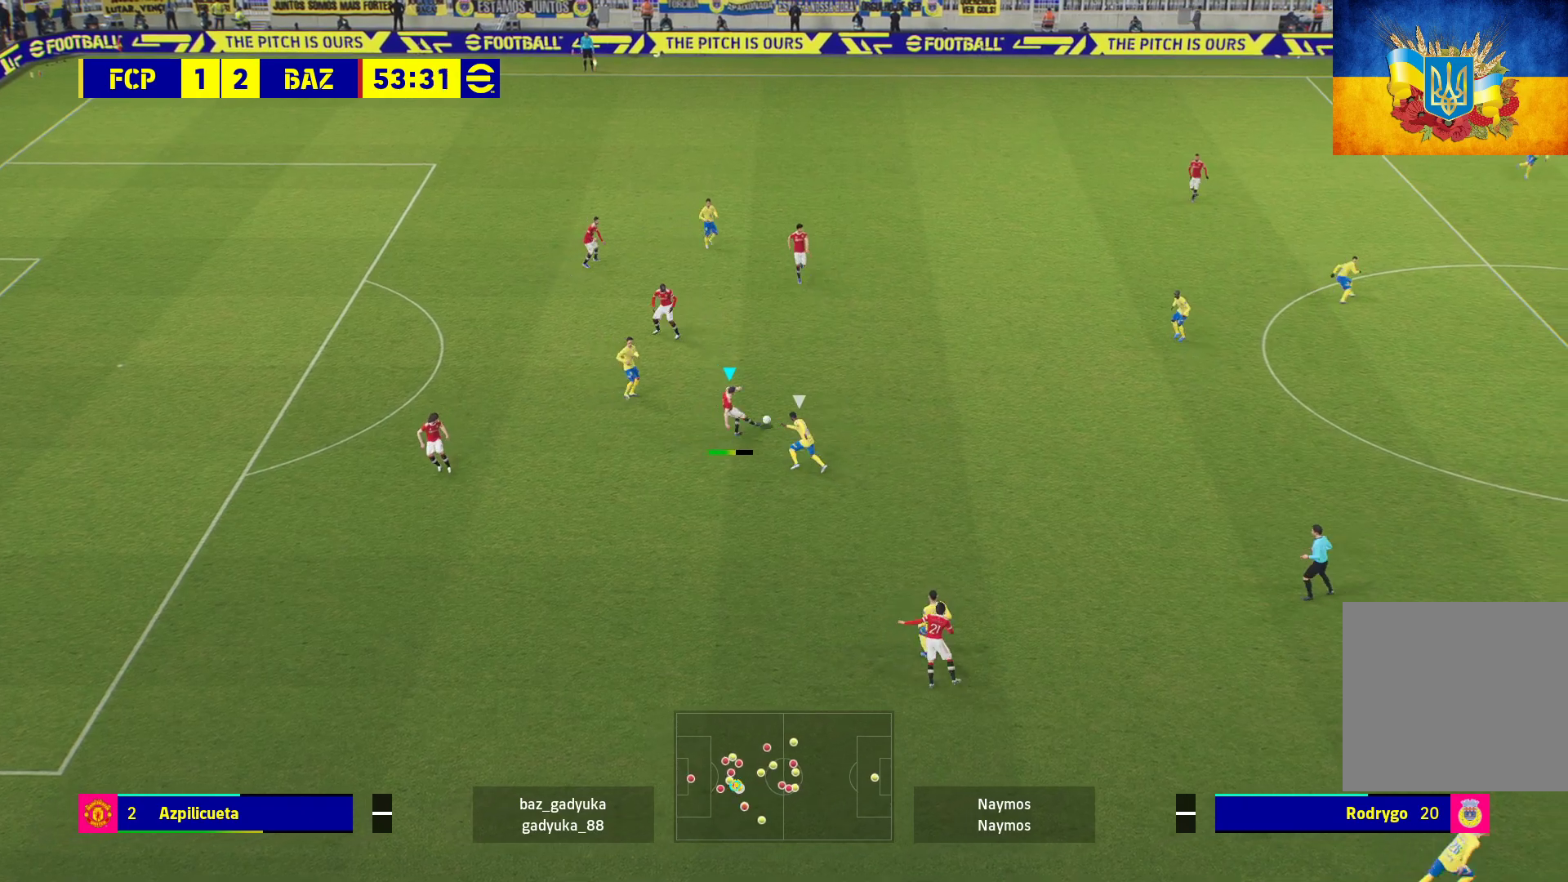
{"buttons": [], "left_stick": "center", "right_stick": "center", "events": [[33, "L3", "up"], [67, "R2", "up"], [183, "left_stick", "center"]]}
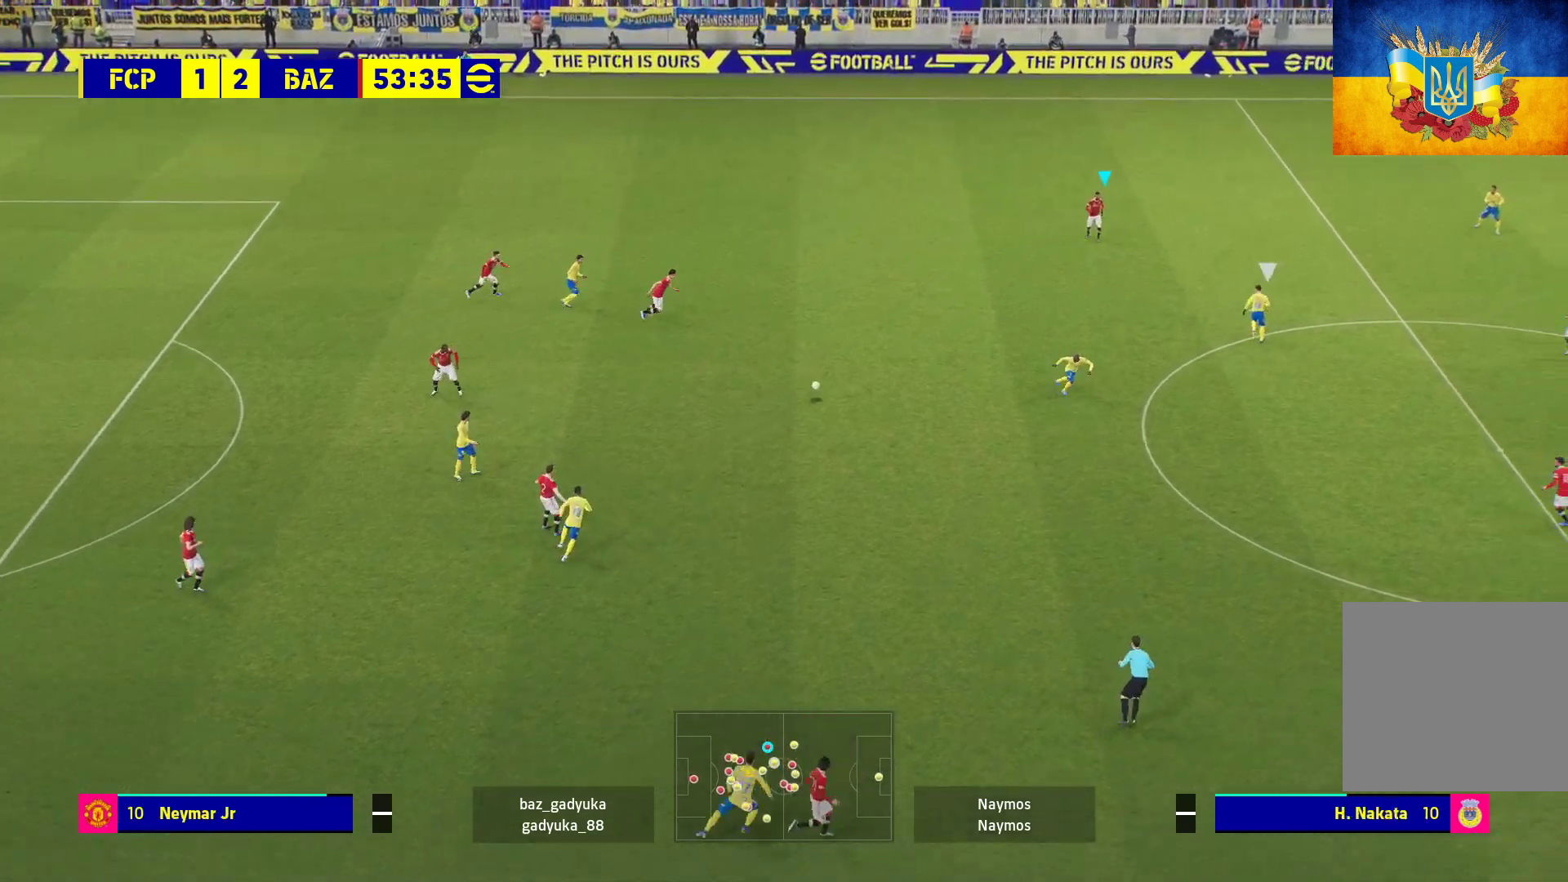
{"buttons": [], "left_stick": "down-right", "right_stick": "center", "events": [[383, "left_stick", "right"], [450, "left_stick", "down-right"]]}
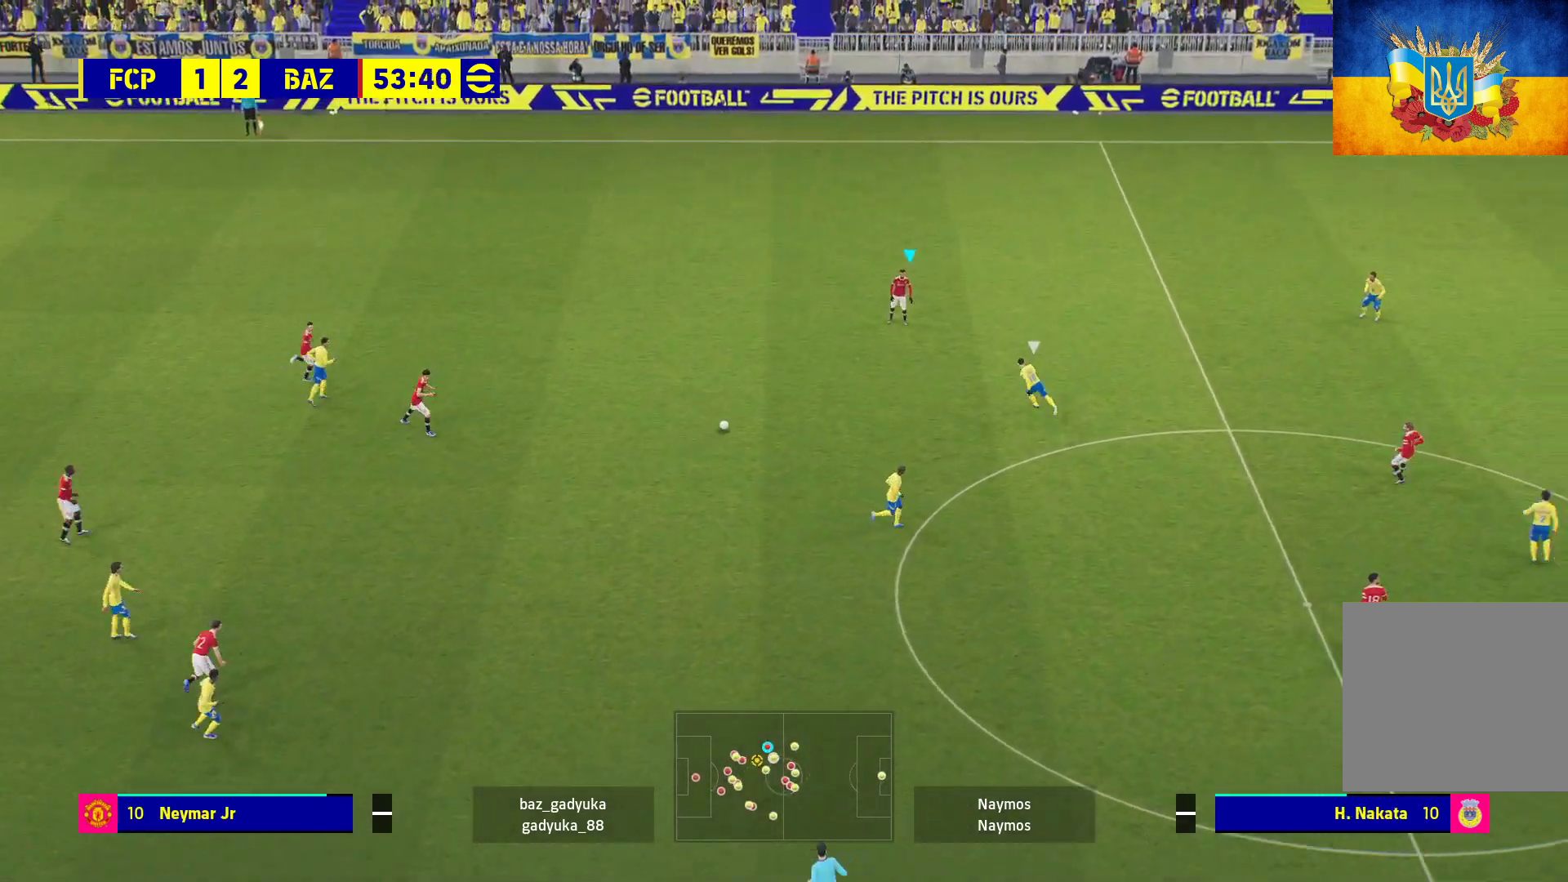
{"buttons": ["L3"], "left_stick": "down-right", "right_stick": "center", "events": [[167, "A", "down"], [200, "L3", "down"], [333, "A", "up"]]}
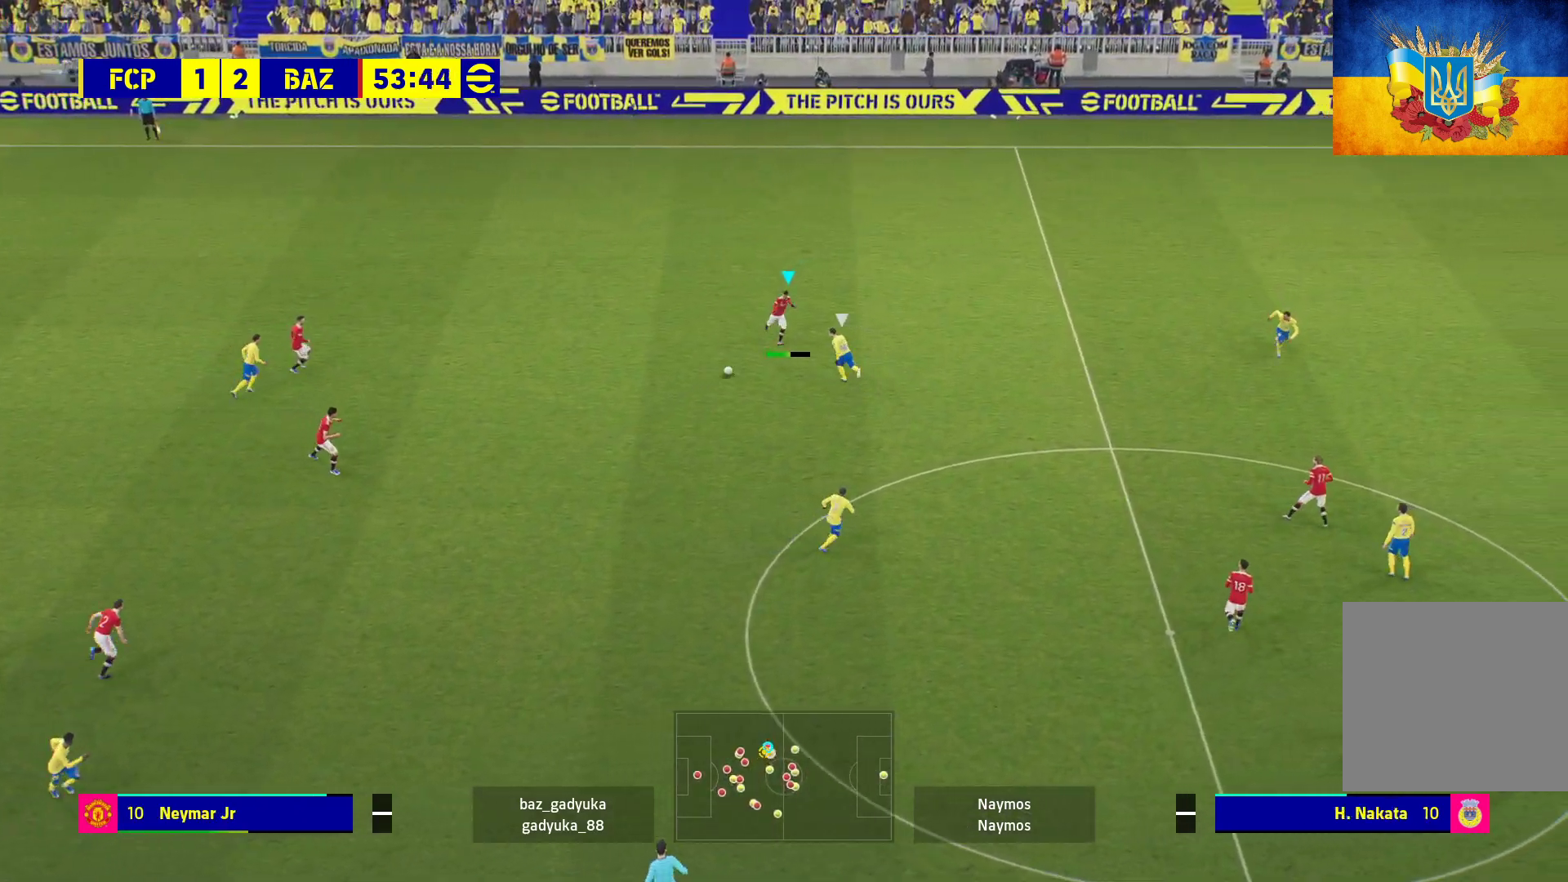
{"buttons": ["L3"], "left_stick": "down-right", "right_stick": "center", "events": []}
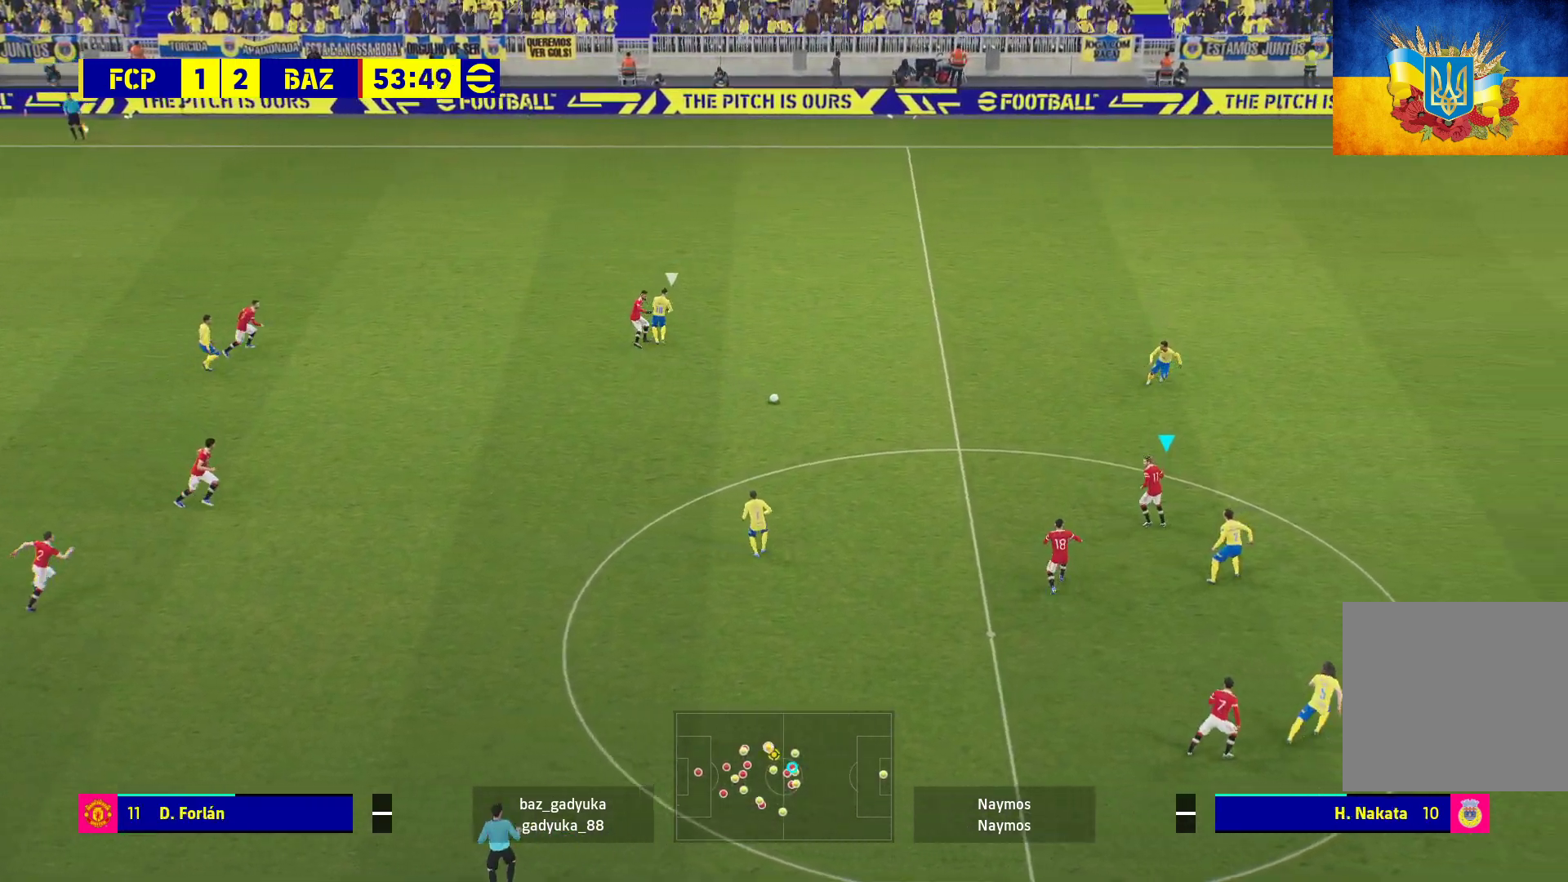
{"buttons": ["A", "L1", "L3"], "left_stick": "down", "right_stick": "center", "events": [[67, "L3", "up"], [217, "left_stick", "down"], [450, "L1", "down"], [483, "A", "down"], [483, "L3", "down"]]}
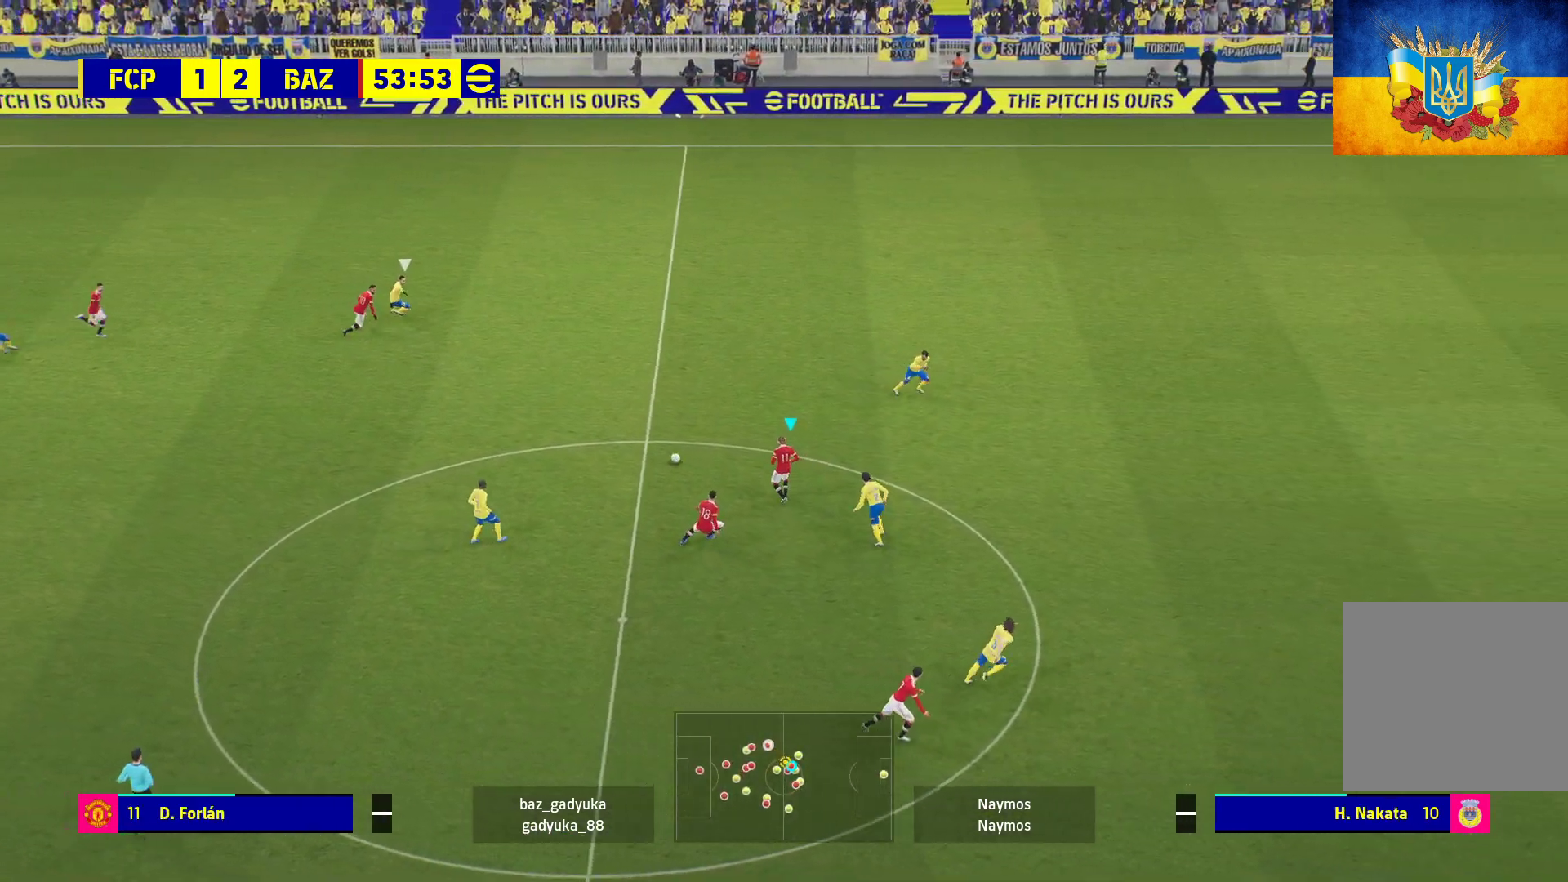
{"buttons": ["L1", "L3"], "left_stick": "down-right", "right_stick": "center", "events": [[100, "A", "up"], [350, "left_stick", "down-right"]]}
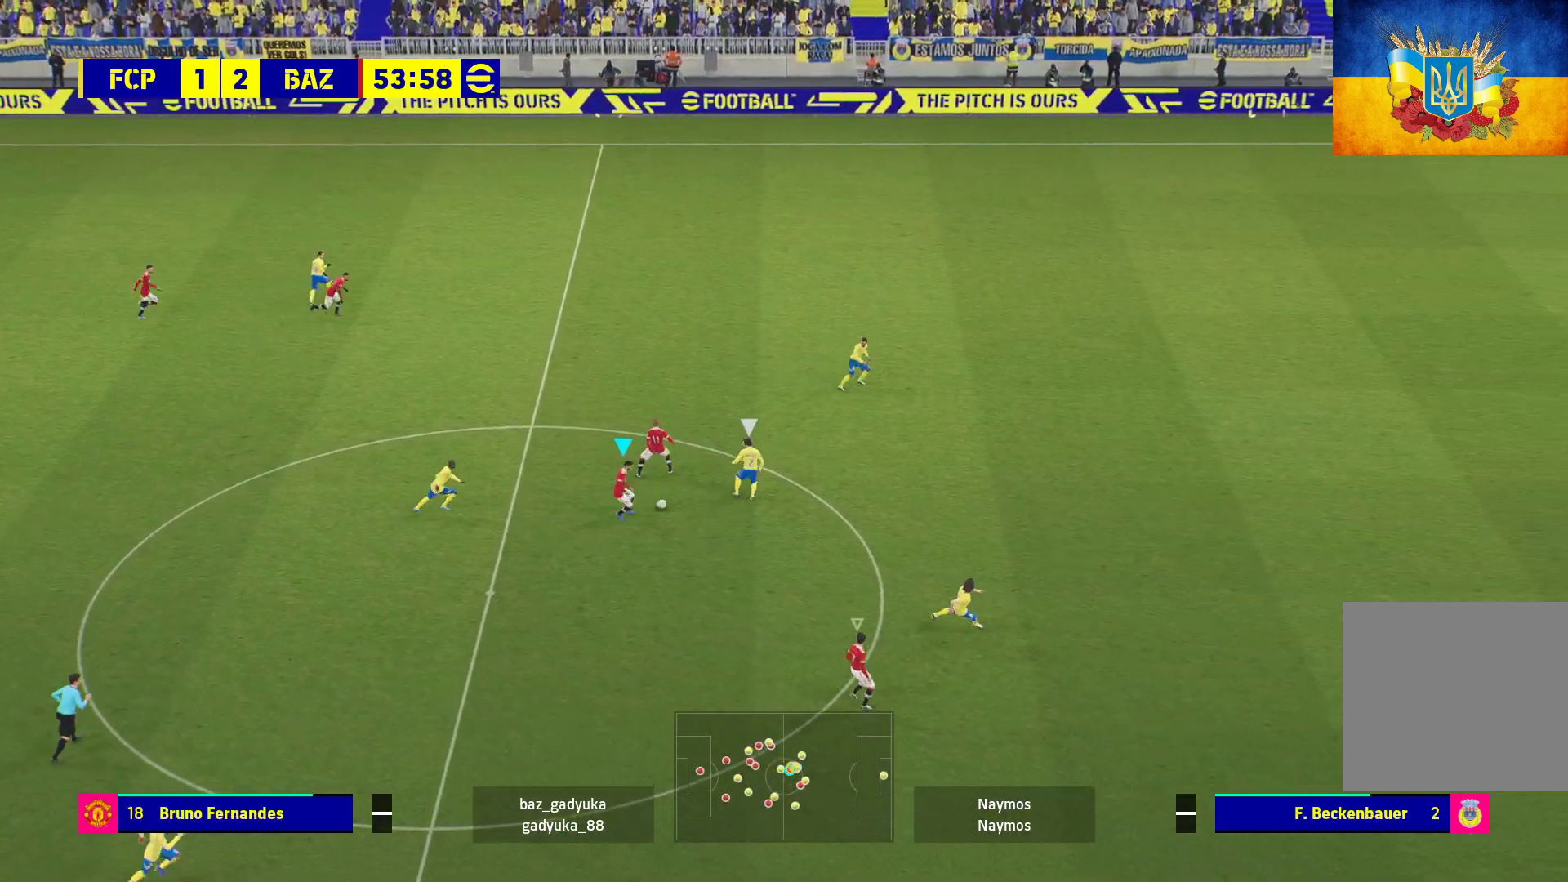
{"buttons": ["L1"], "left_stick": "down-right", "right_stick": "center", "events": [[200, "A", "down"], [300, "A", "up"], [467, "L3", "up"]]}
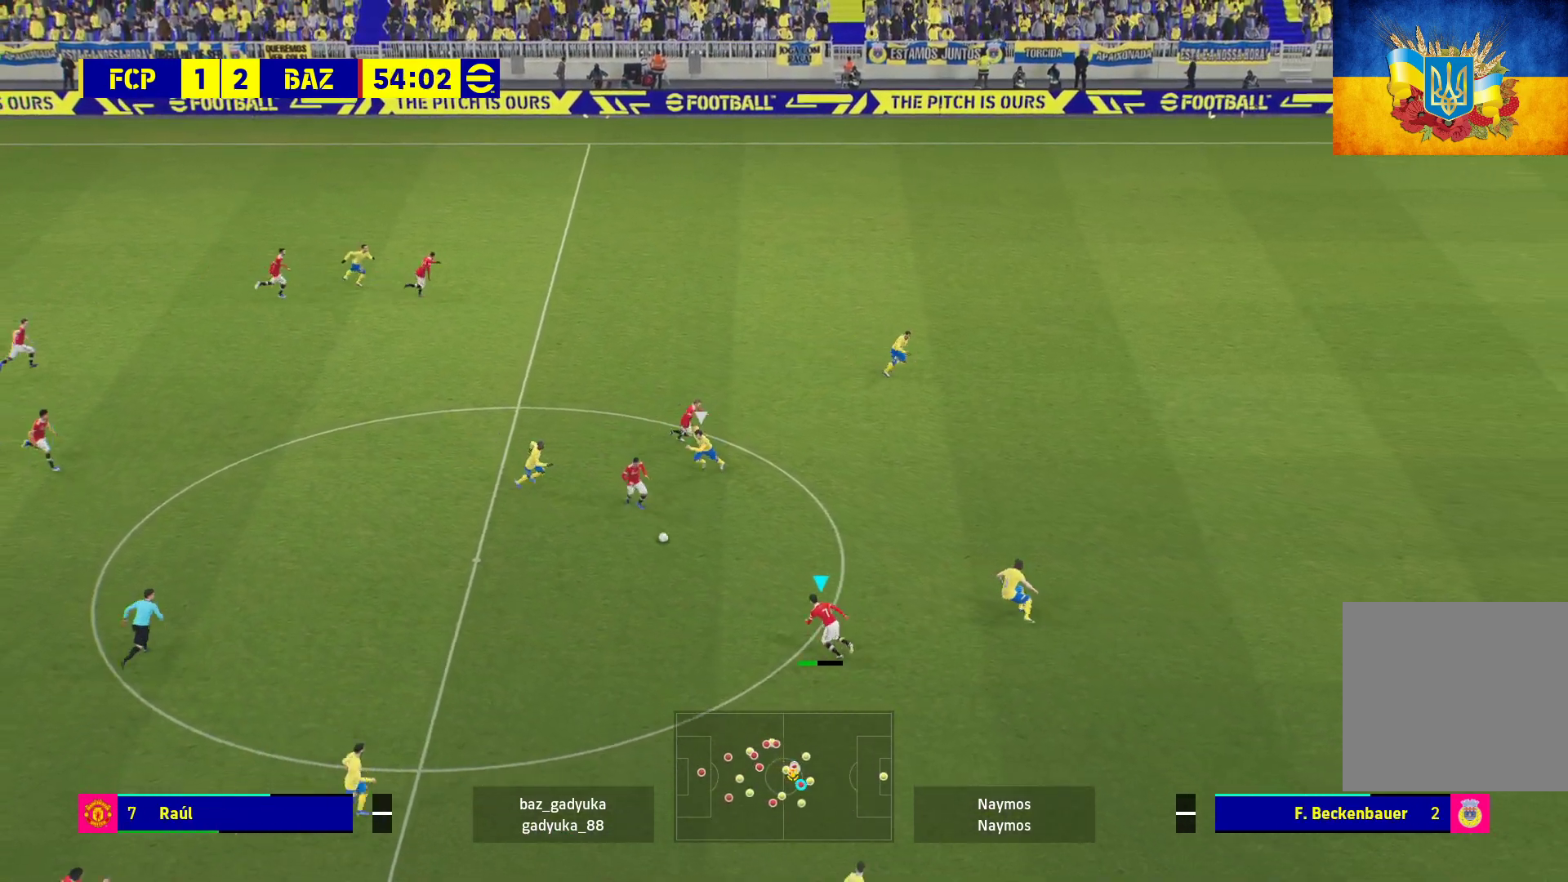
{"buttons": ["R1", "R2", "L3"], "left_stick": "right", "right_stick": "center", "events": [[350, "left_stick", "right"], [383, "L1", "up"], [450, "R1", "down"], [483, "L3", "down"], [483, "R2", "down"]]}
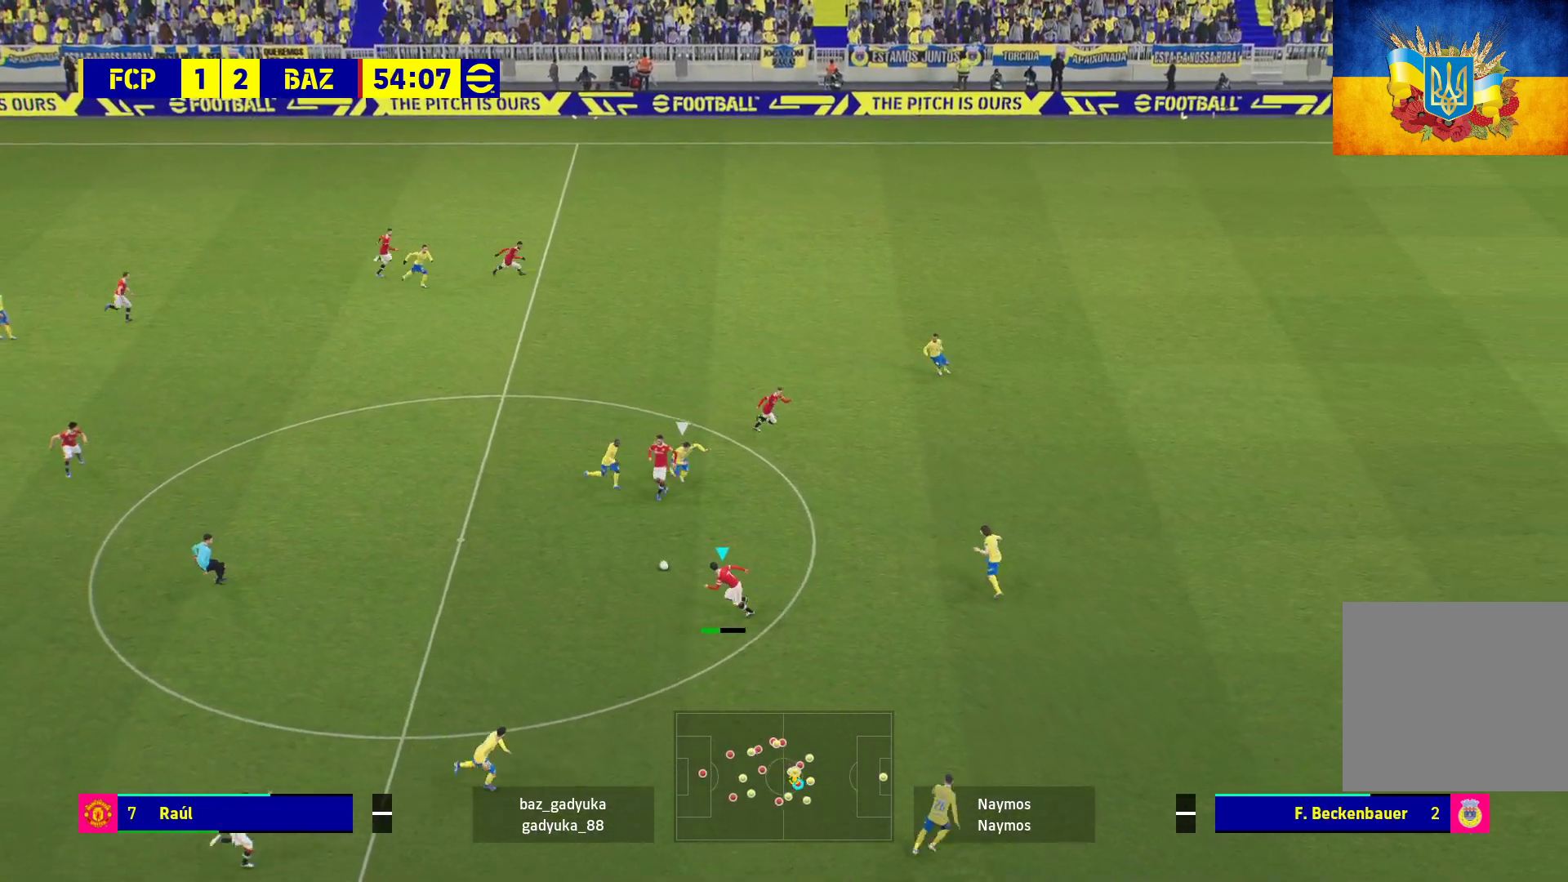
{"buttons": ["L3"], "left_stick": "right", "right_stick": "center", "events": [[100, "R1", "up"], [150, "R2", "up"]]}
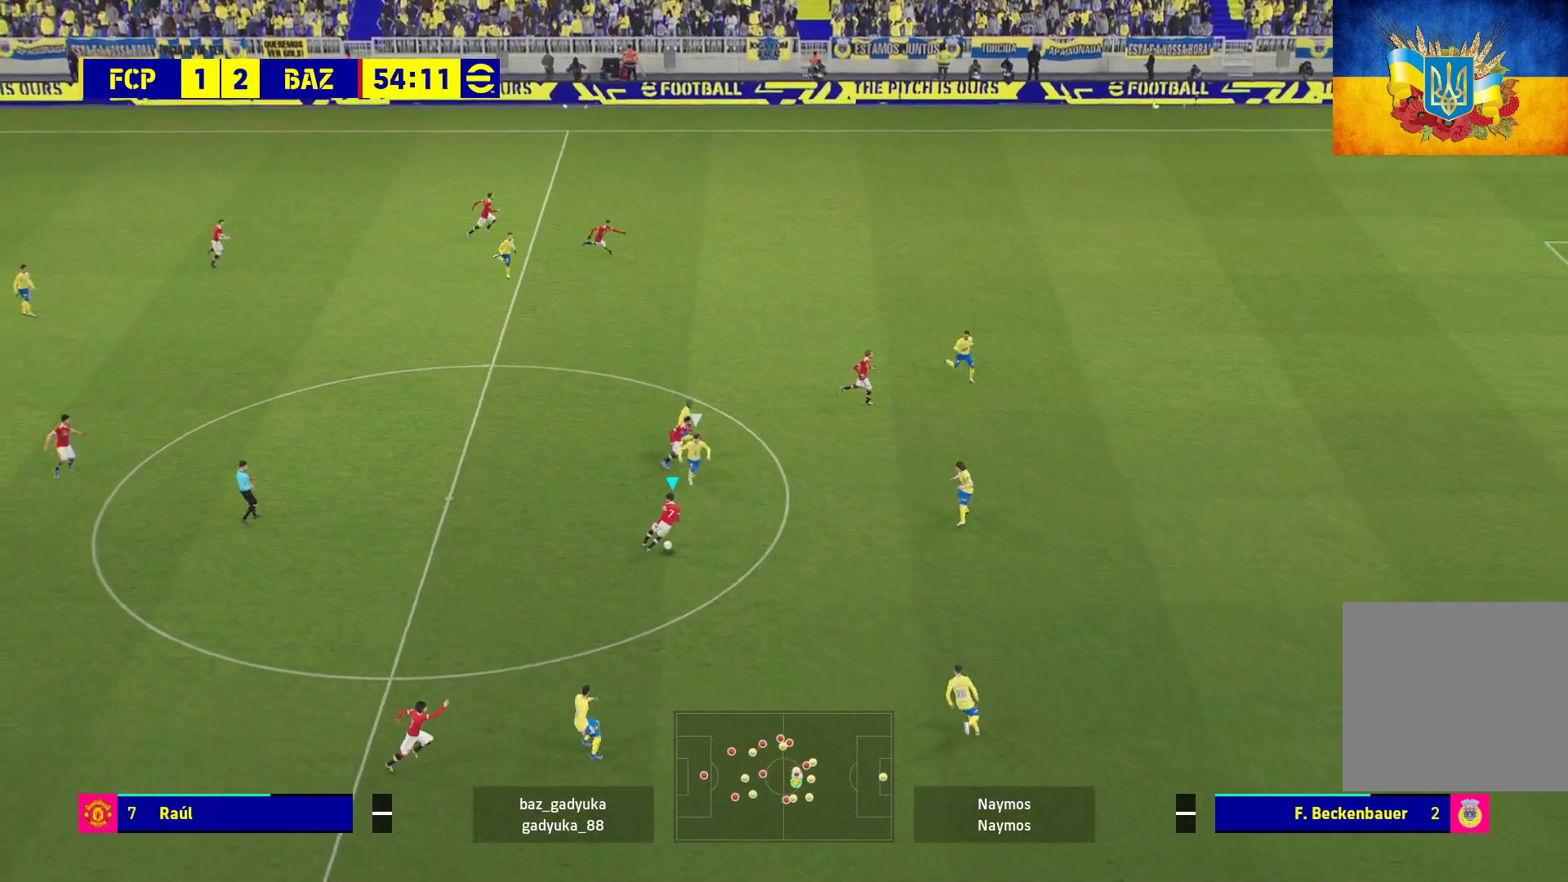
{"buttons": ["L3"], "left_stick": "down", "right_stick": "center", "events": [[183, "left_stick", "down-right"], [483, "left_stick", "down"]]}
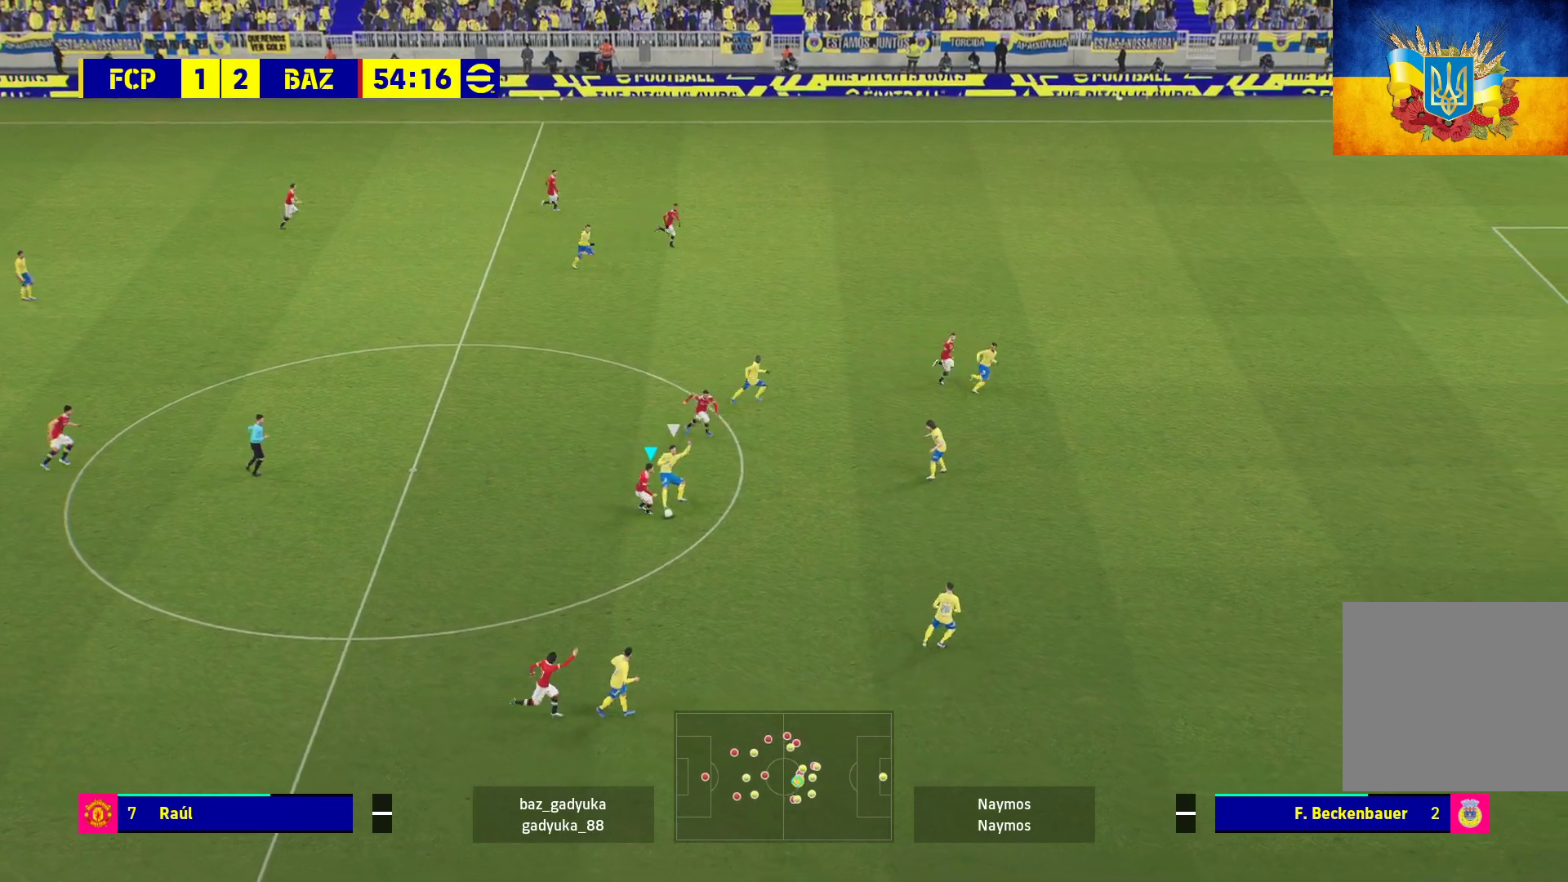
{"buttons": [], "left_stick": "right", "right_stick": "center", "events": [[417, "L3", "up"], [483, "left_stick", "right"]]}
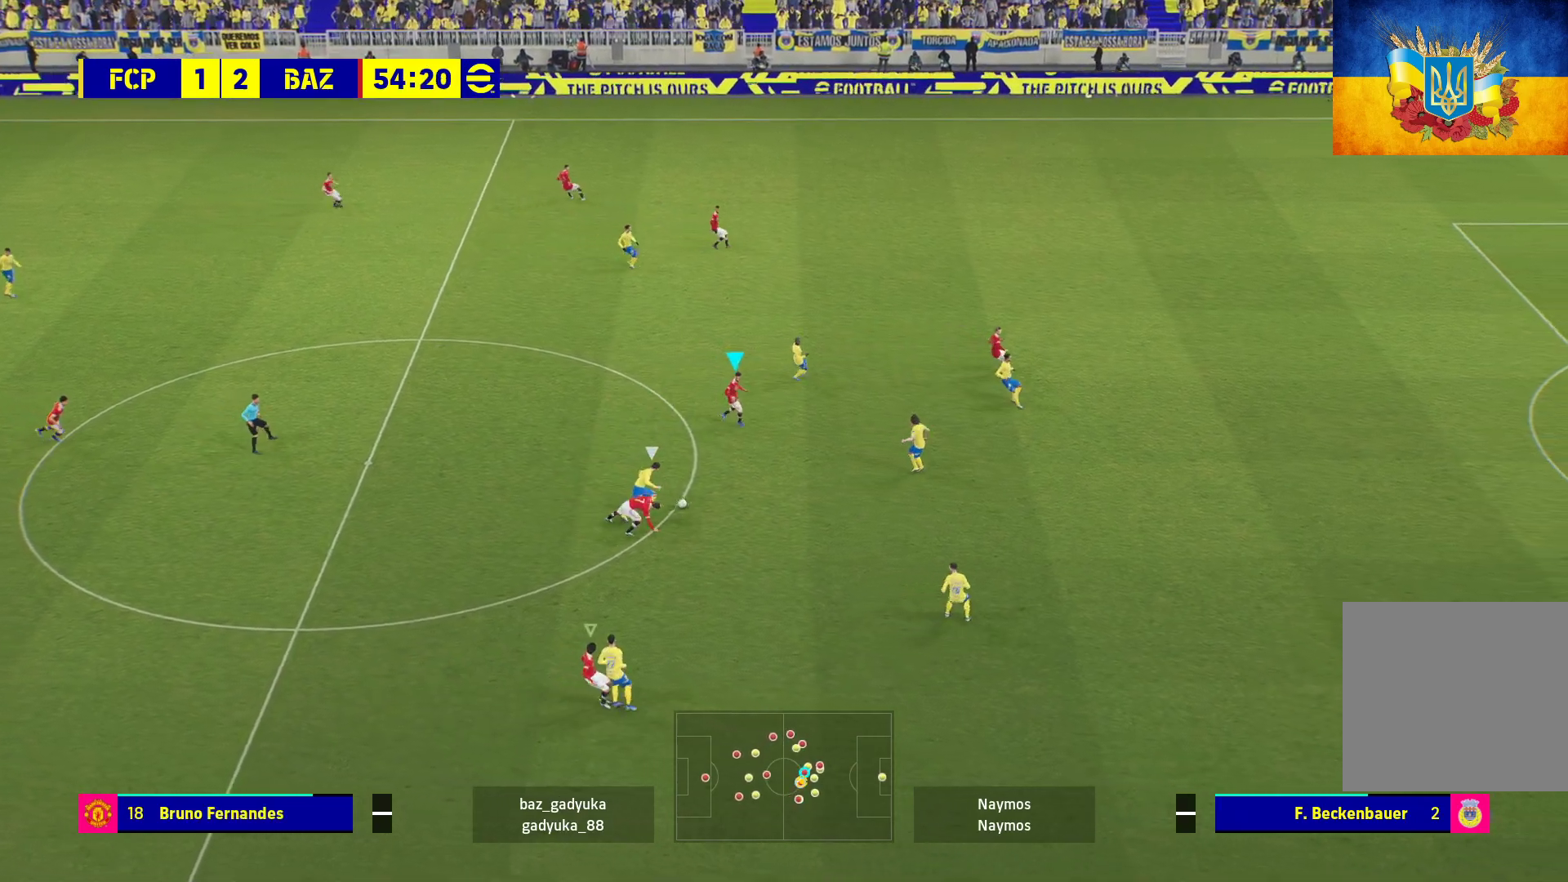
{"buttons": ["R1"], "left_stick": "up-left", "right_stick": "center", "events": [[100, "left_stick", "up-right"], [333, "R1", "down"], [450, "left_stick", "up-left"]]}
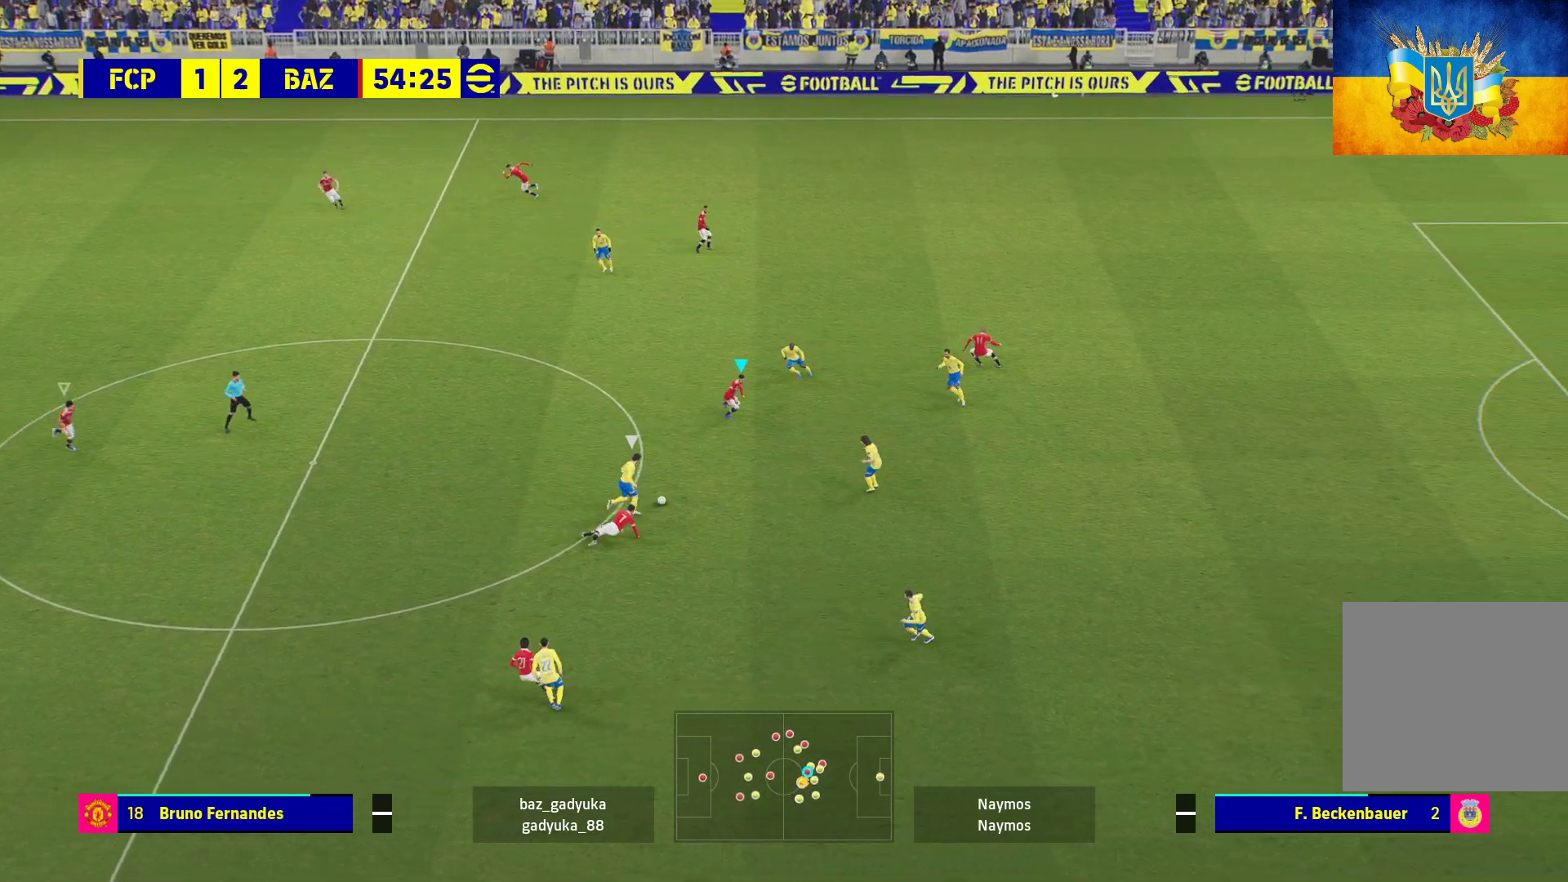
{"buttons": ["A", "R1"], "left_stick": "center", "right_stick": "center", "events": [[17, "A", "down"], [133, "L1", "down"], [283, "L1", "up"], [350, "left_stick", "center"]]}
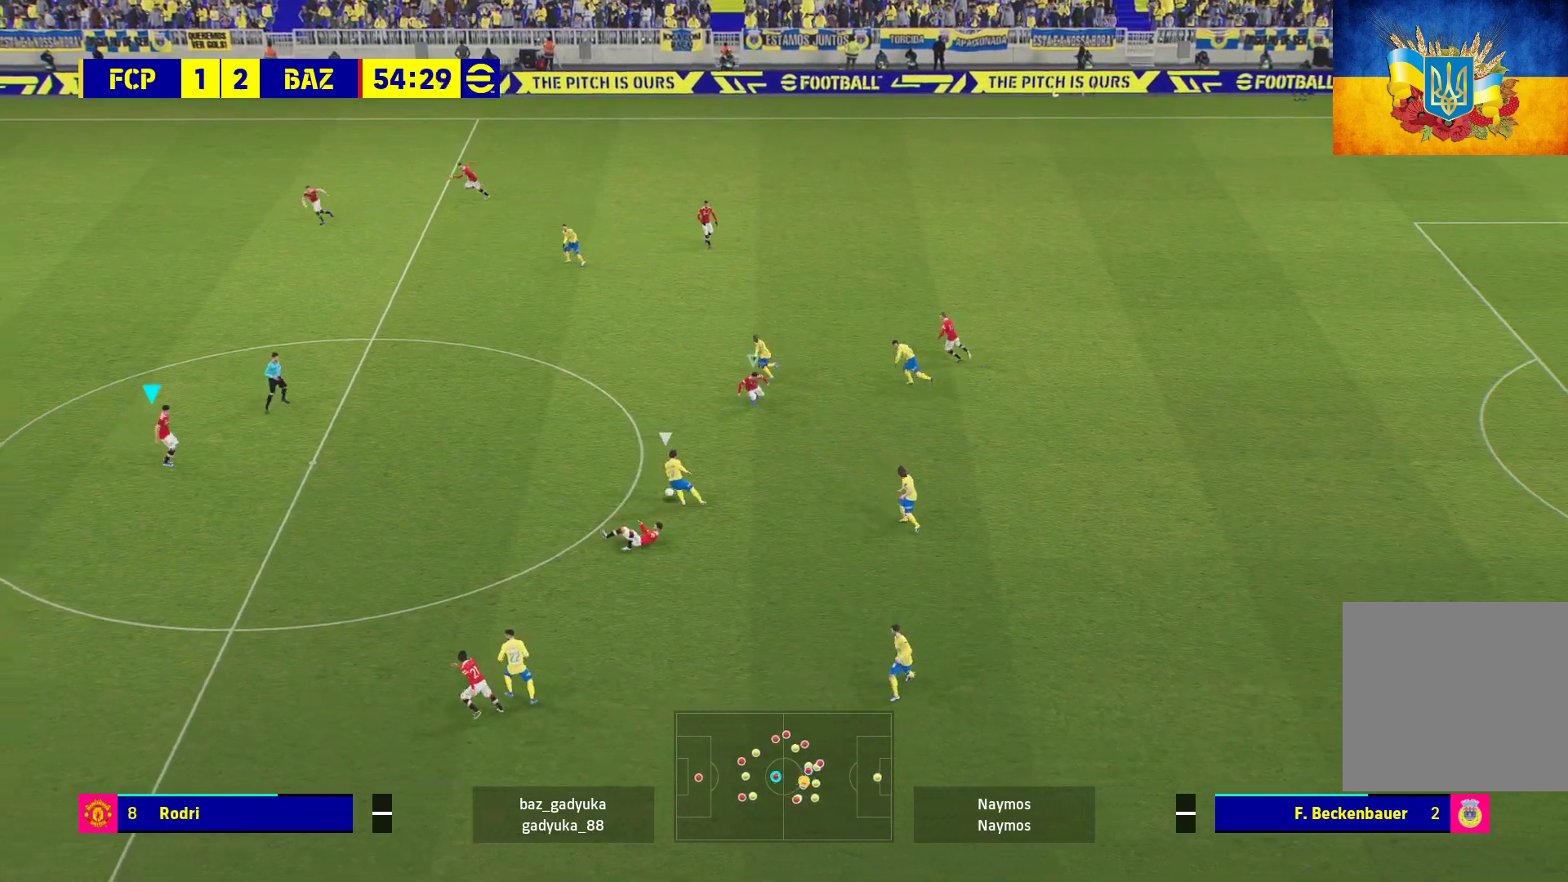
{"buttons": ["A", "R1"], "left_stick": "center", "right_stick": "center", "events": []}
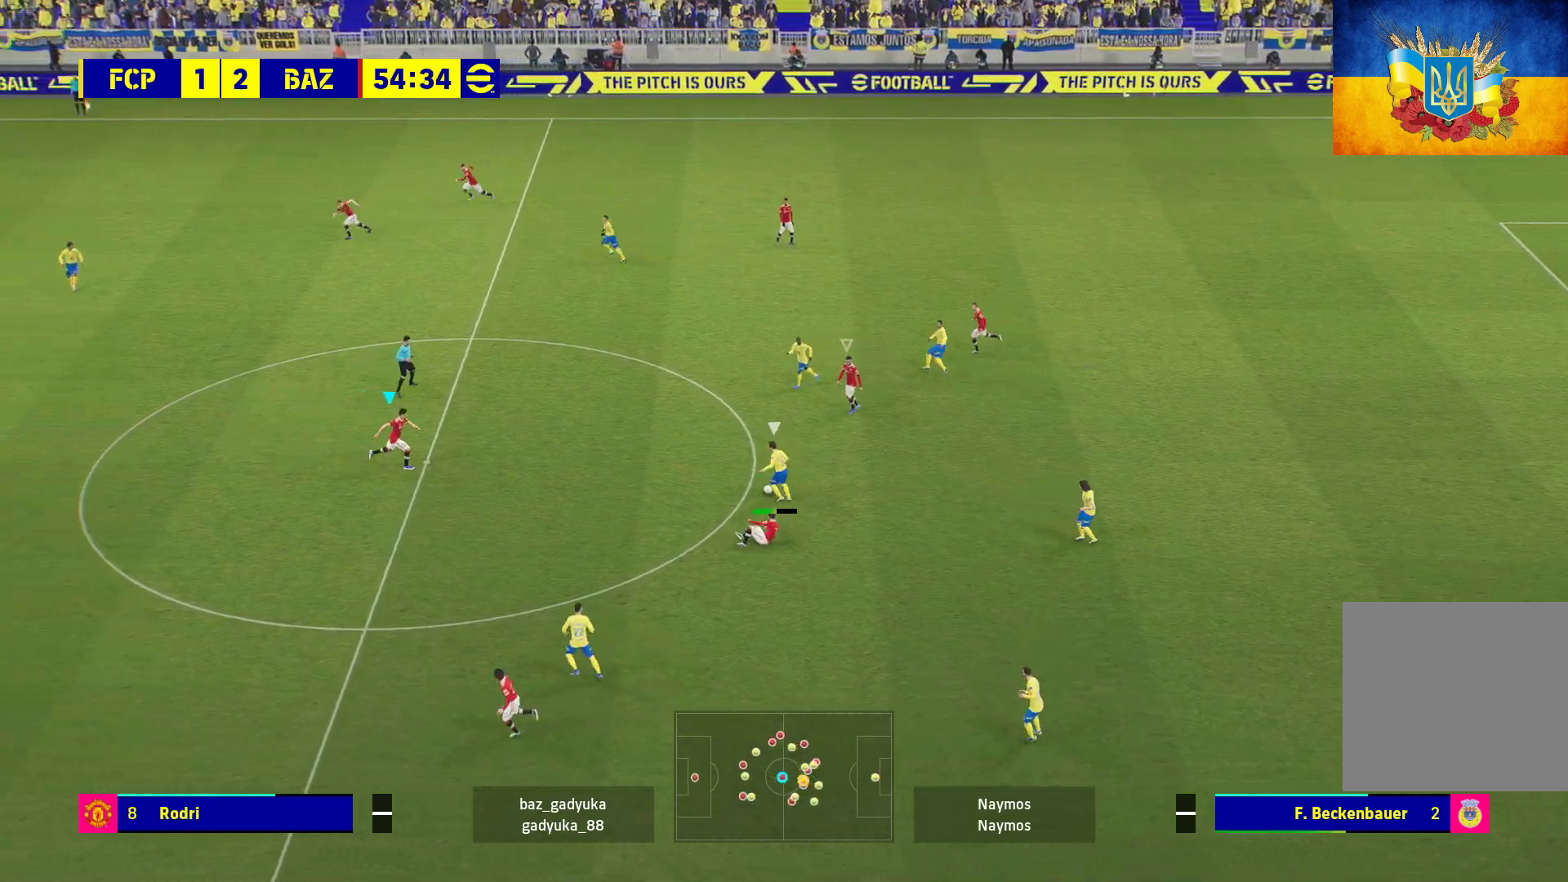
{"buttons": ["A", "R1"], "left_stick": "center", "right_stick": "center", "events": []}
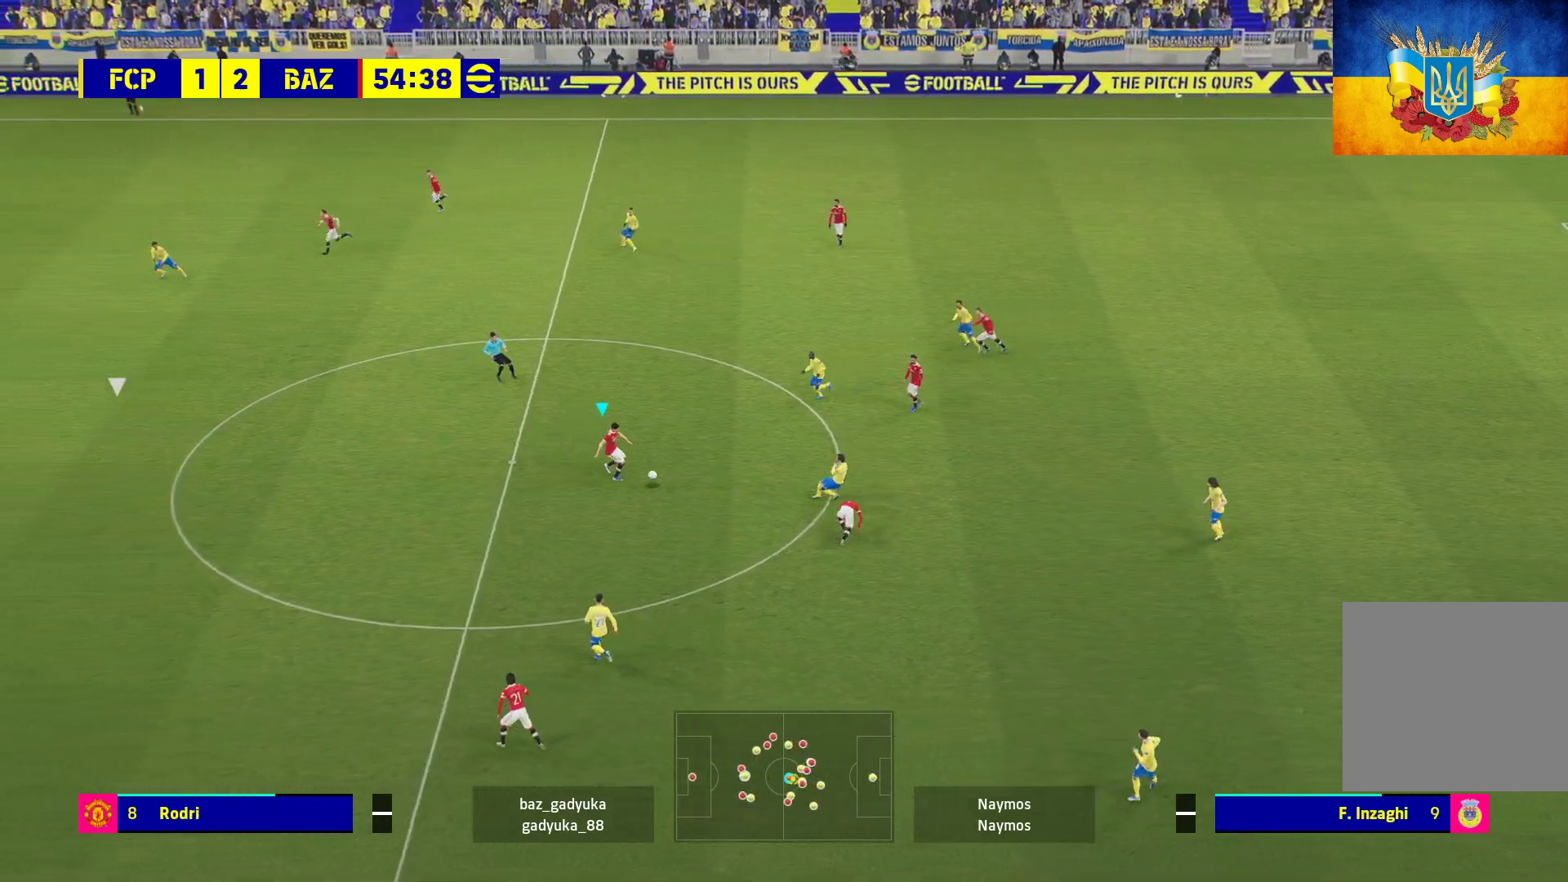
{"buttons": ["A", "R1"], "left_stick": "right", "right_stick": "center", "events": [[100, "left_stick", "right"]]}
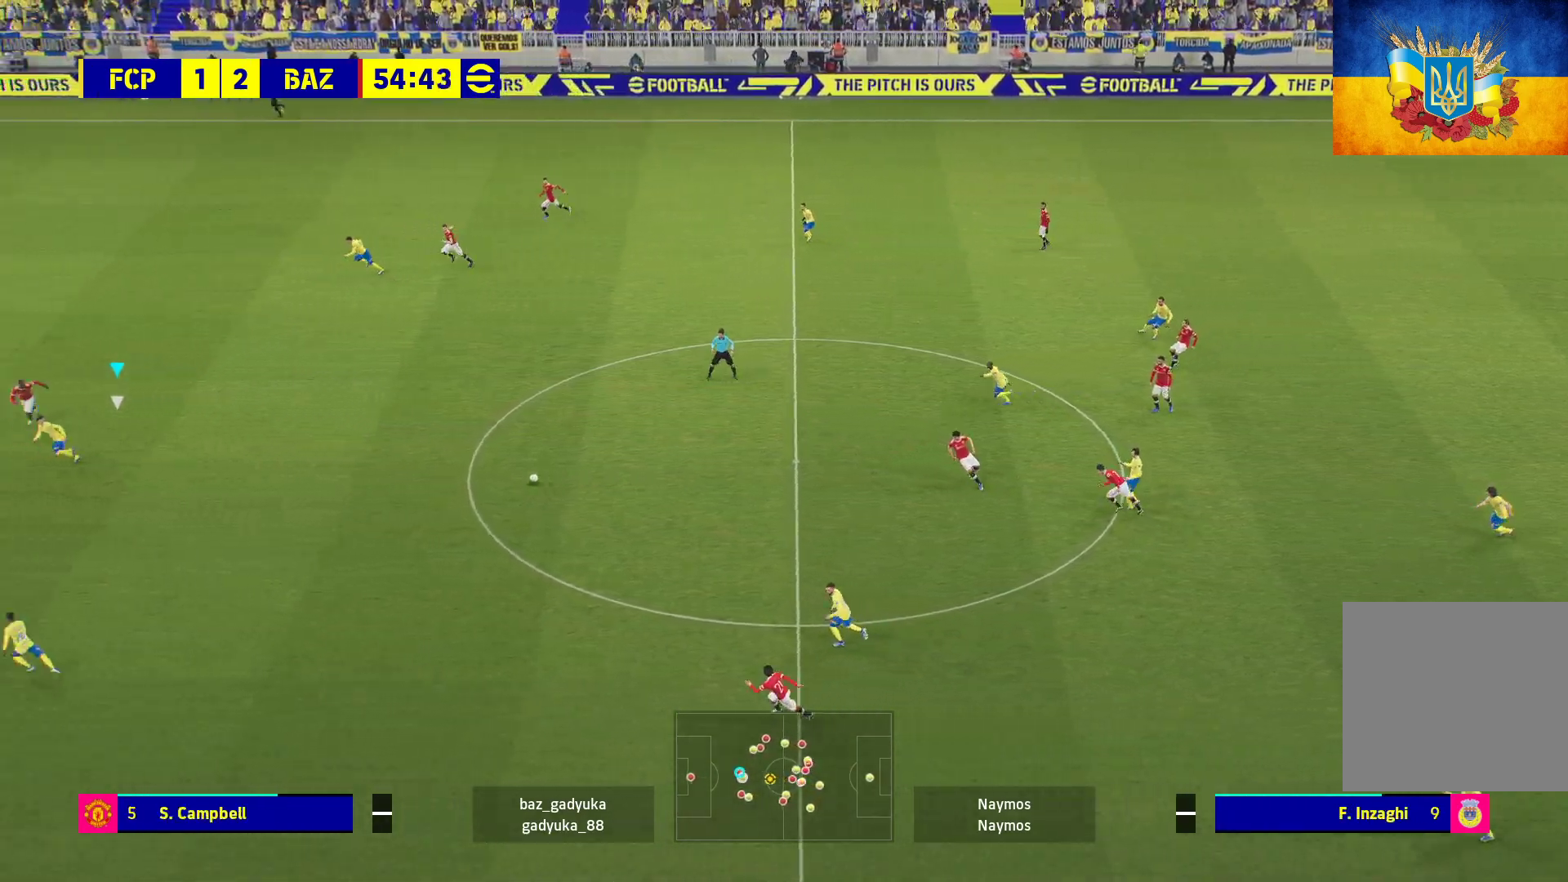
{"buttons": ["A", "R1", "L3"], "left_stick": "right", "right_stick": "center", "events": [[150, "L3", "down"]]}